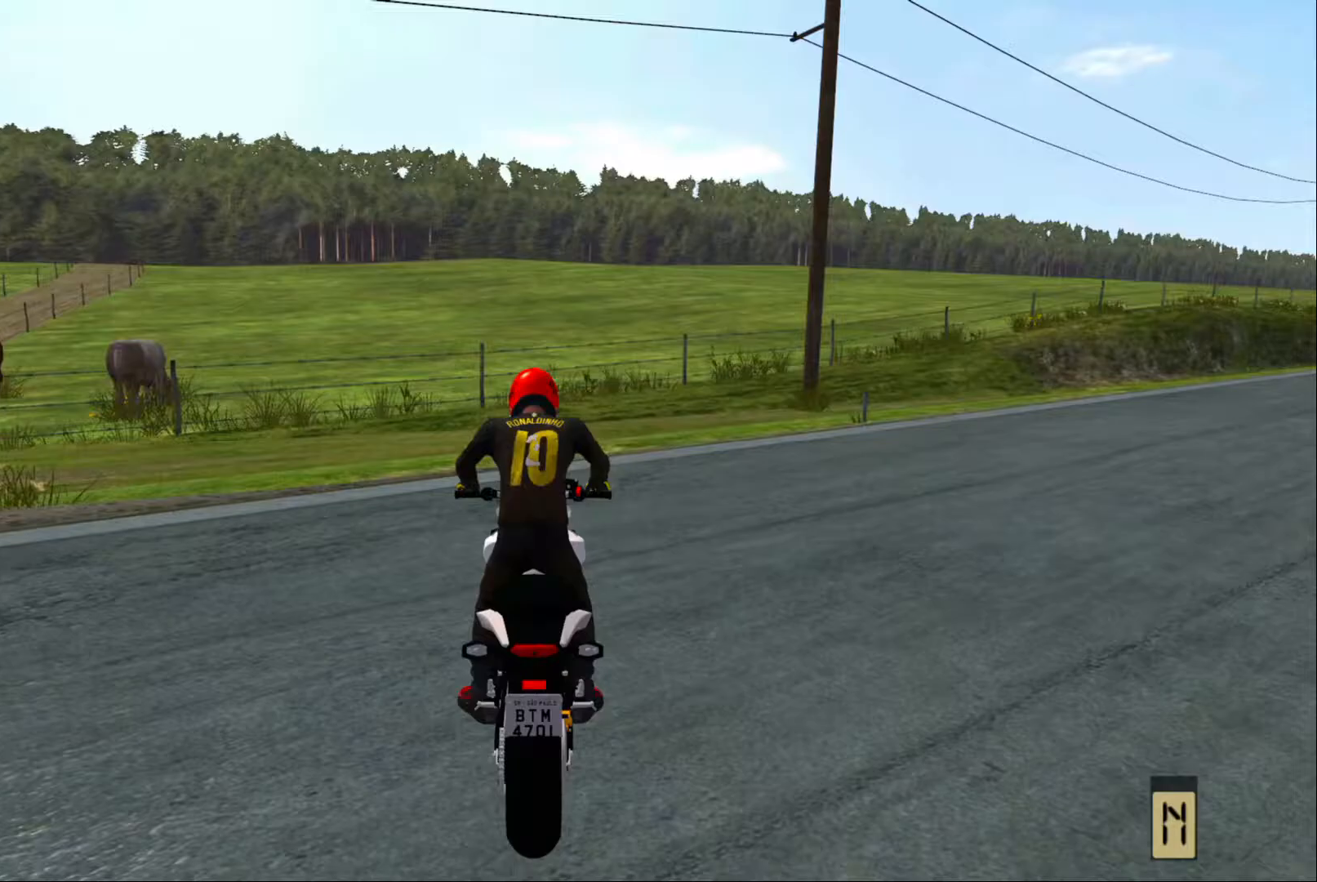
Gameplay with a controller (Xbox layout); each line is a JSON object with the inputs held at the frame after it. "events" lists button and stick changes between this image and that frame as [ms after this image, input, new state], when the widget could be followed in between.
{"buttons": ["R2"], "left_stick": "right", "right_stick": "center", "events": [[17, "left_stick", "right"], [50, "R2", "down"], [133, "R2", "up"], [150, "L1", "down"], [250, "L1", "up"], [250, "R2", "down"], [333, "R2", "up"], [450, "R2", "down"]]}
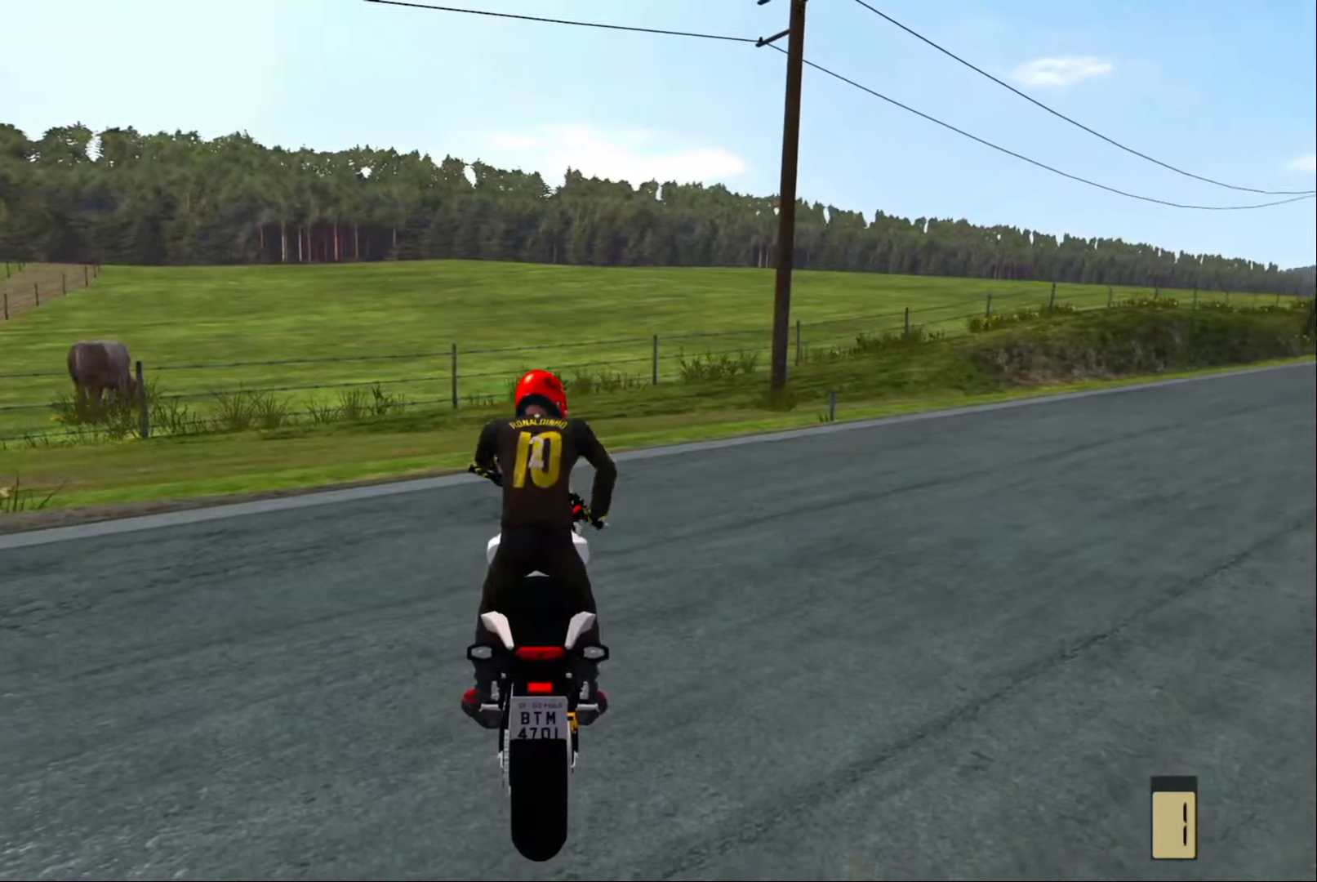
{"buttons": [], "left_stick": "right", "right_stick": "center", "events": [[33, "R2", "up"], [167, "R2", "down"], [233, "R2", "up"], [300, "left_stick", "center"], [367, "R2", "down"], [417, "left_stick", "right"], [450, "R2", "up"]]}
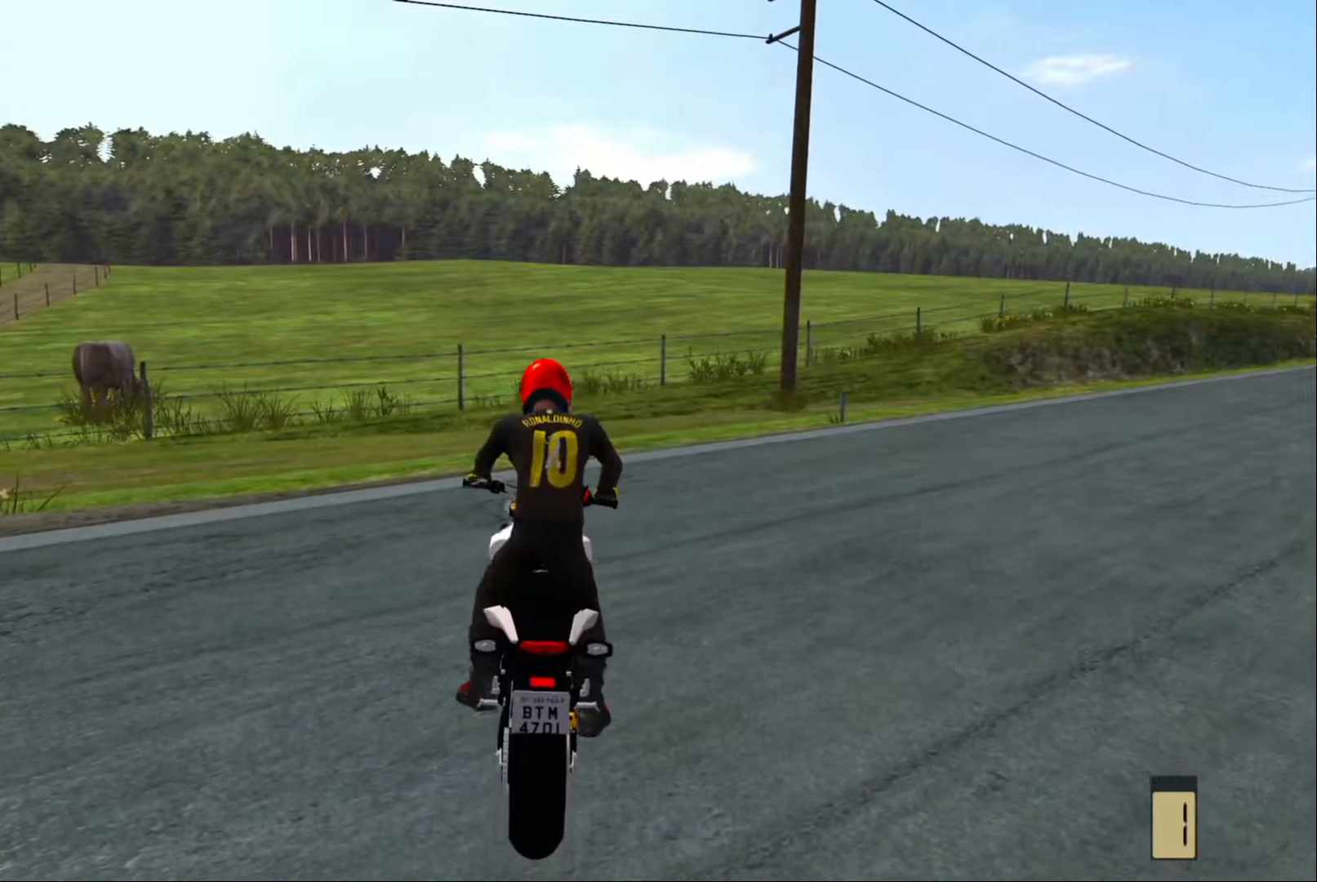
{"buttons": ["R2"], "left_stick": "right", "right_stick": "center", "events": [[33, "R2", "down"], [250, "R2", "up"], [250, "left_stick", "center"], [350, "R2", "down"], [500, "left_stick", "right"]]}
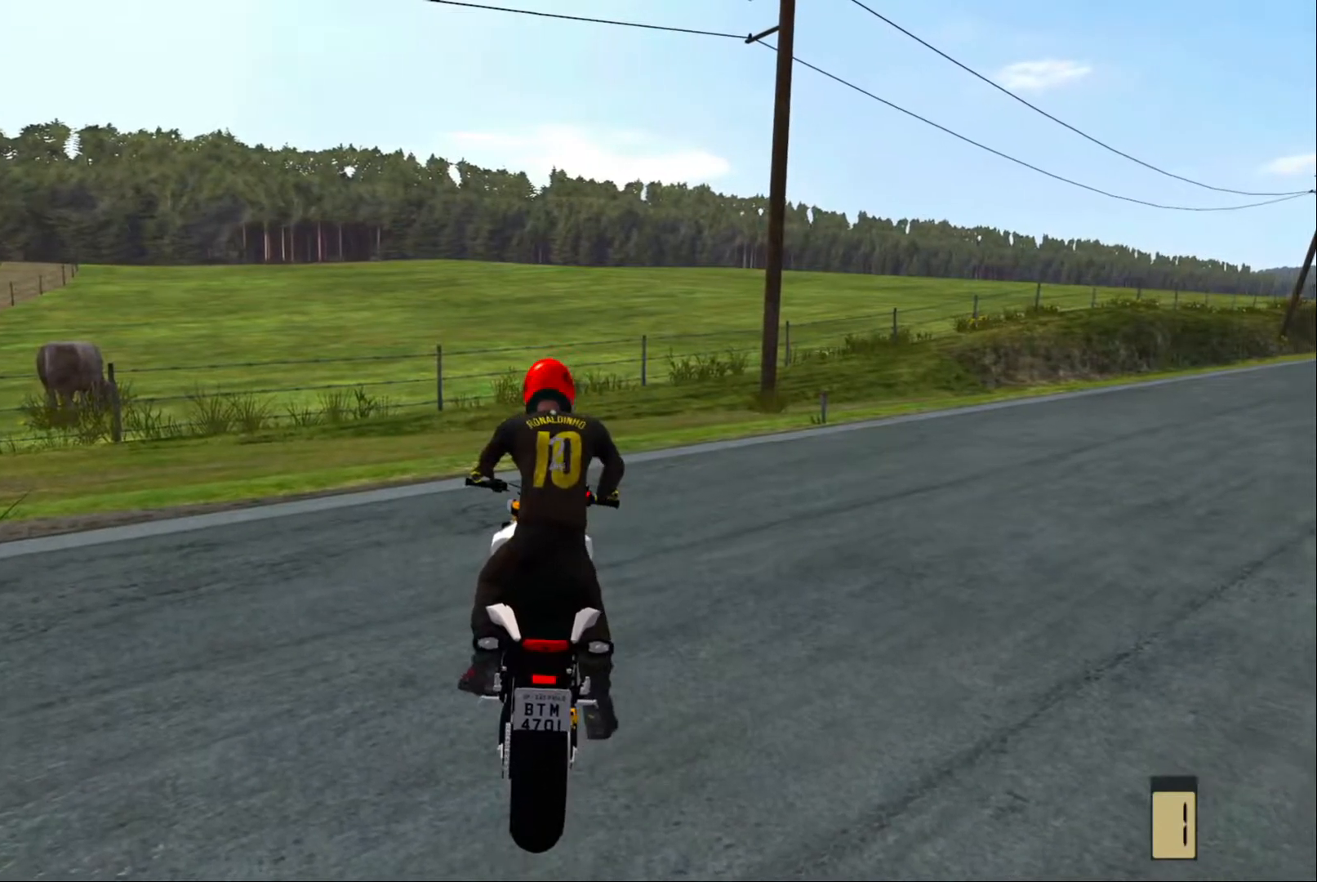
{"buttons": ["R2"], "left_stick": "right", "right_stick": "center", "events": [[200, "left_stick", "center"], [383, "left_stick", "right"]]}
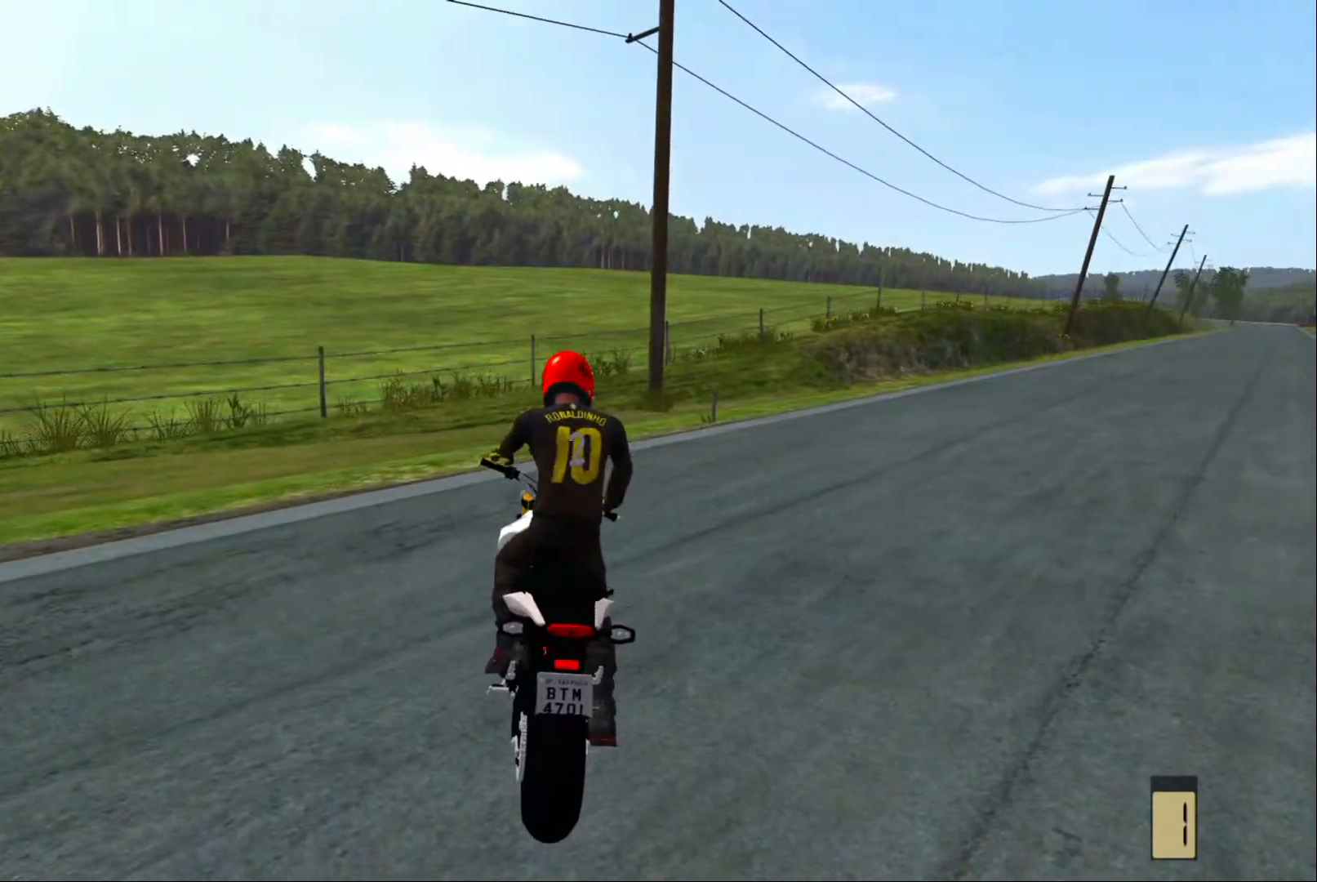
{"buttons": ["R2"], "left_stick": "center", "right_stick": "center", "events": [[67, "left_stick", "center"], [283, "left_stick", "right"], [433, "left_stick", "center"]]}
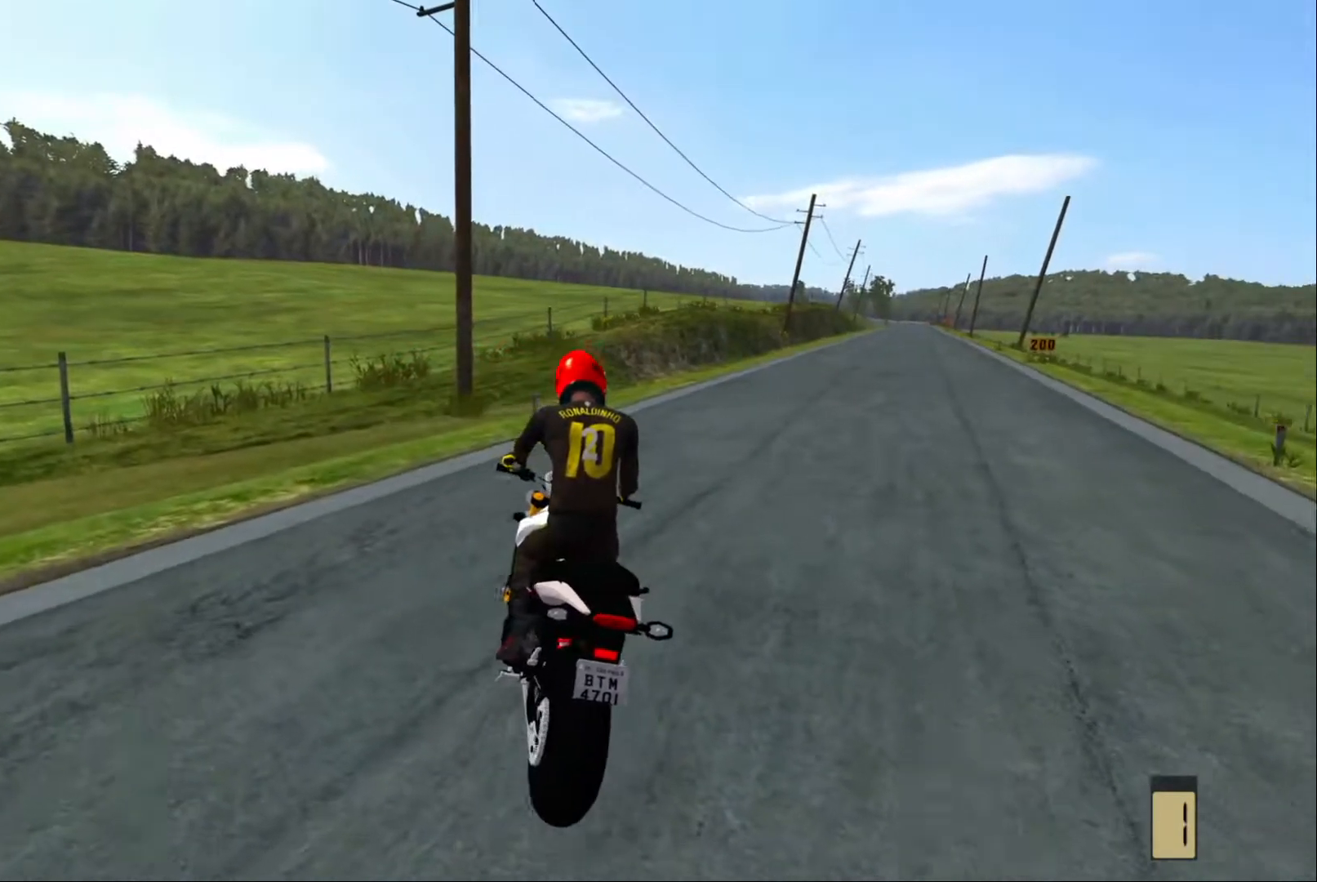
{"buttons": ["R2"], "left_stick": "down-right", "right_stick": "center", "events": [[317, "left_stick", "down-right"]]}
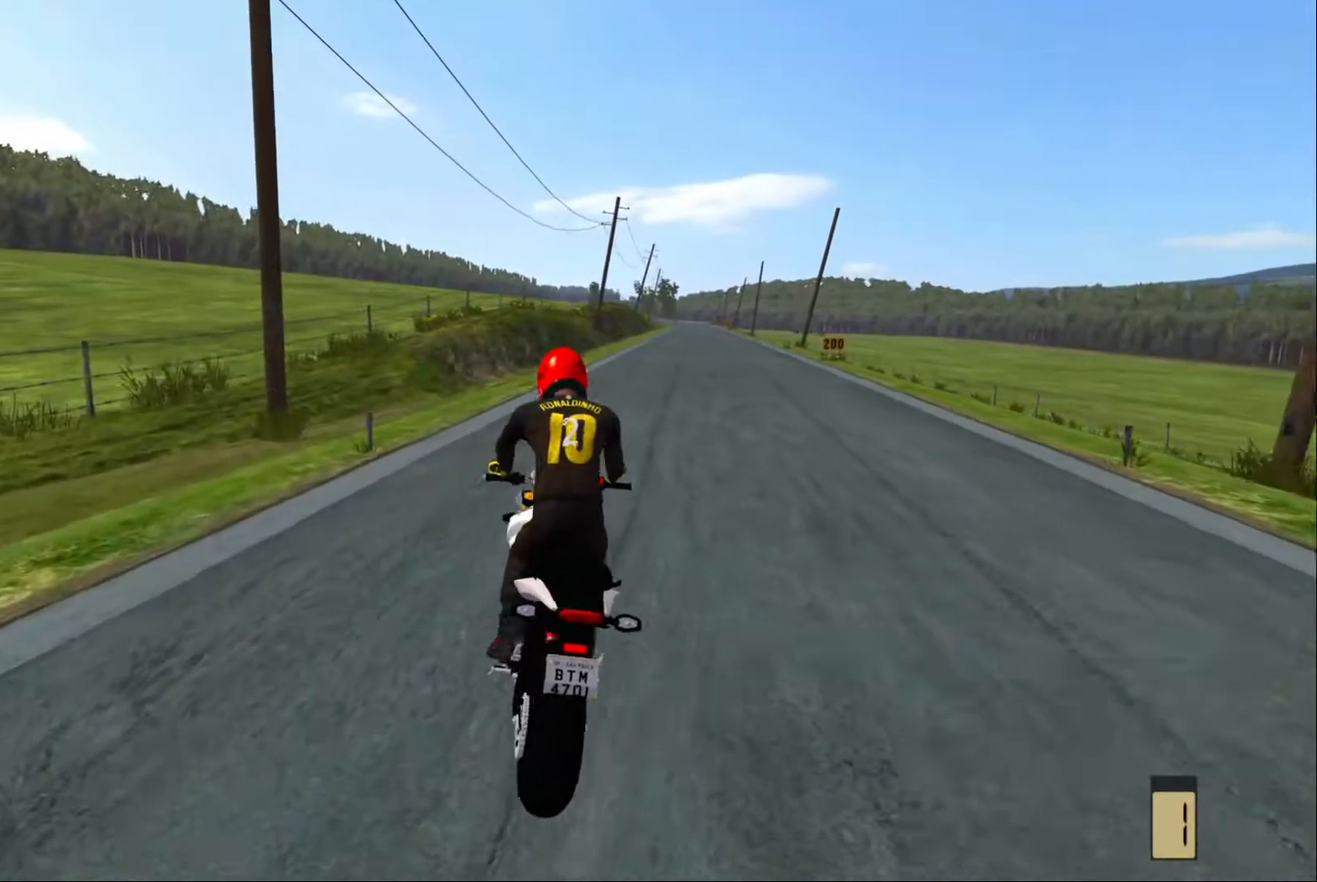
{"buttons": ["R2"], "left_stick": "center", "right_stick": "center", "events": [[133, "left_stick", "center"]]}
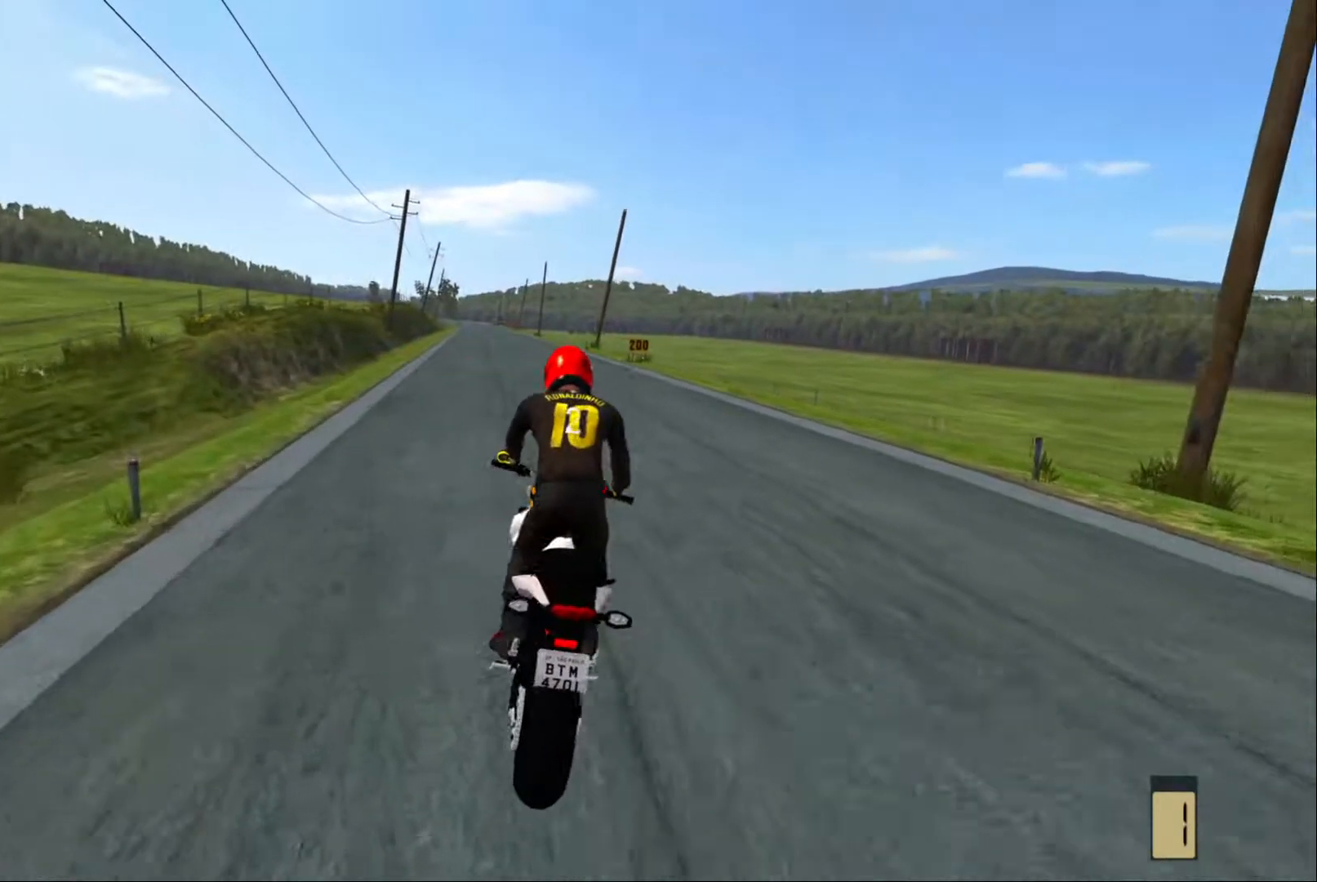
{"buttons": ["R2"], "left_stick": "center", "right_stick": "center", "events": []}
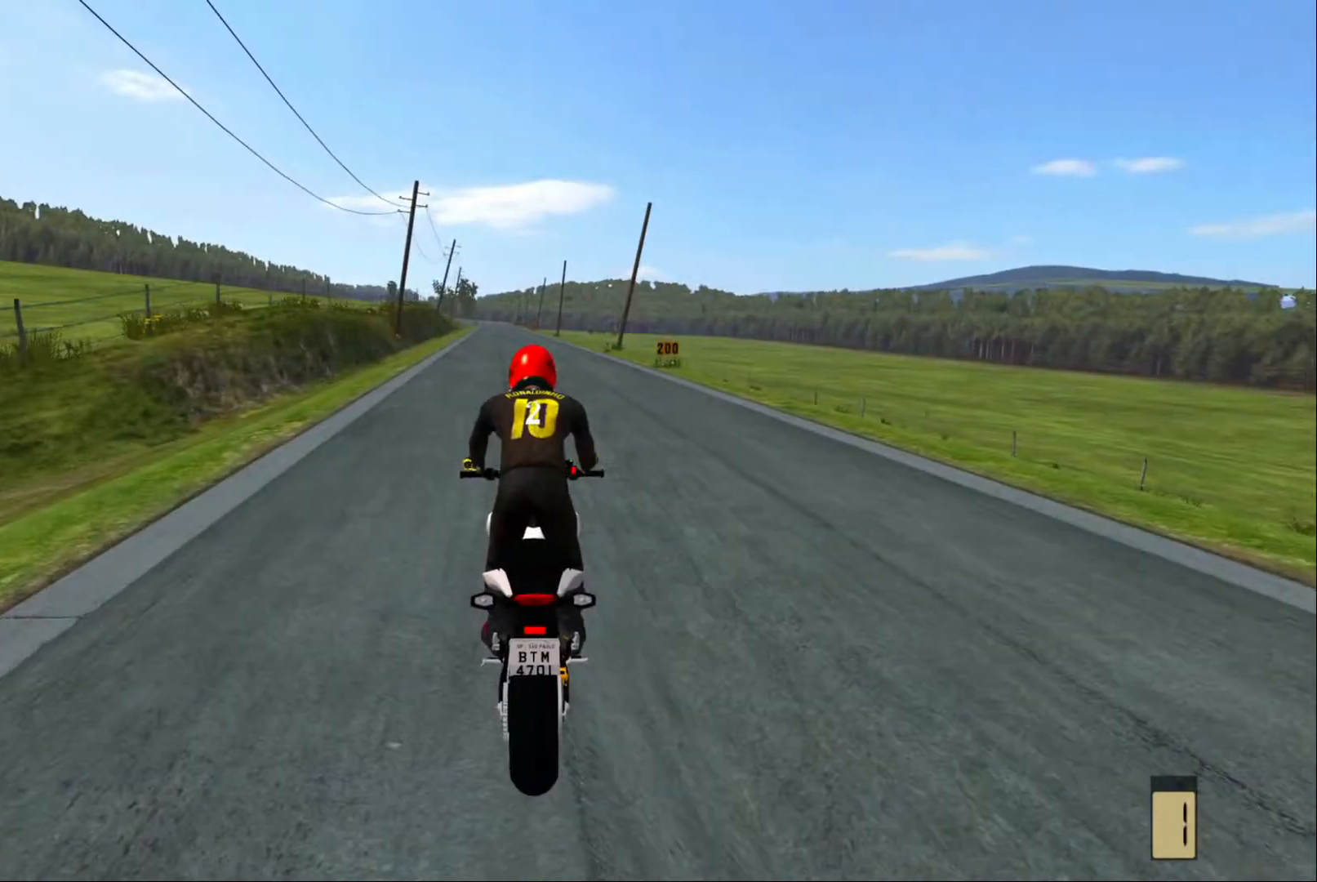
{"buttons": ["R2"], "left_stick": "center", "right_stick": "center", "events": [[333, "left_stick", "left"], [433, "left_stick", "center"]]}
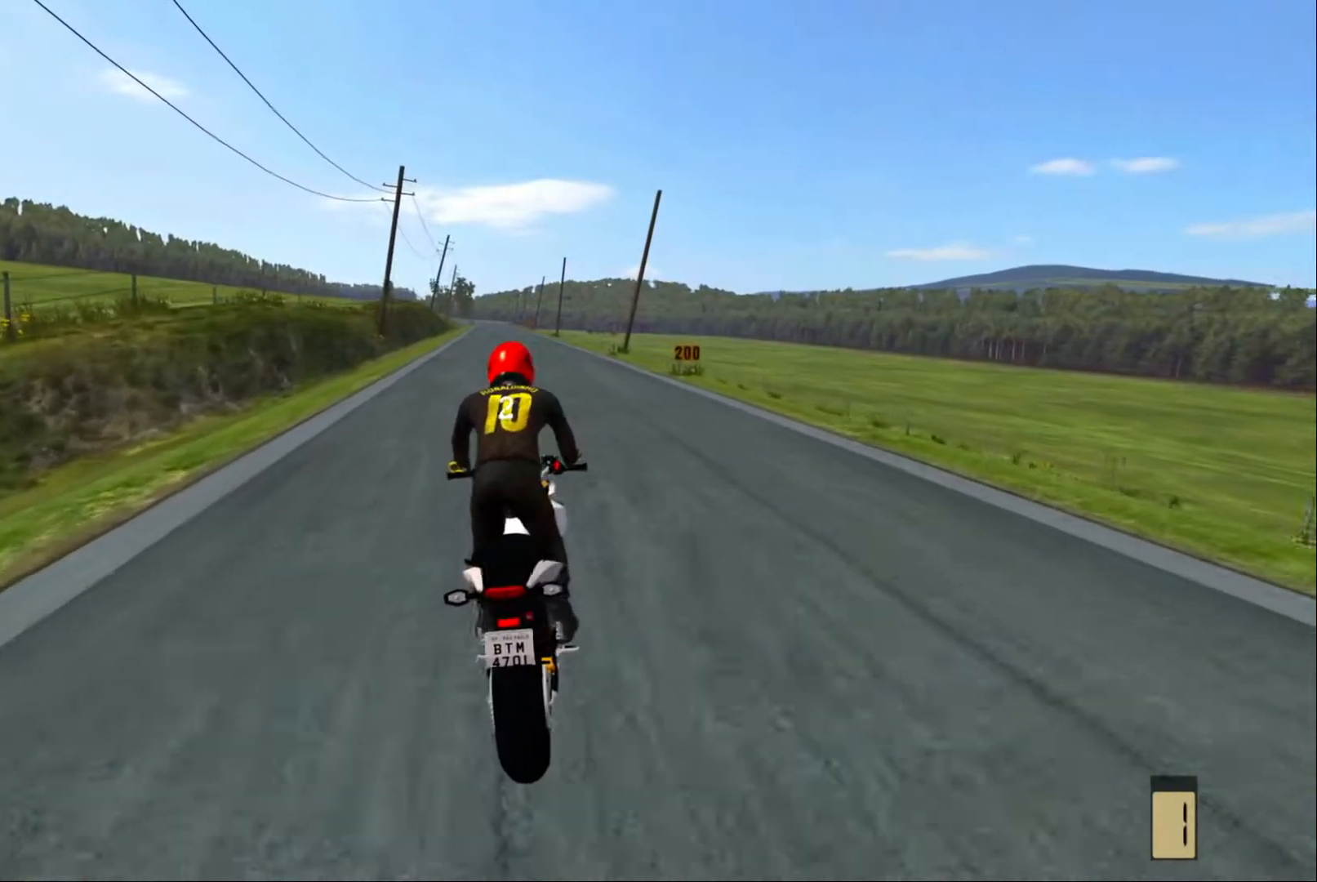
{"buttons": ["R2"], "left_stick": "center", "right_stick": "center", "events": []}
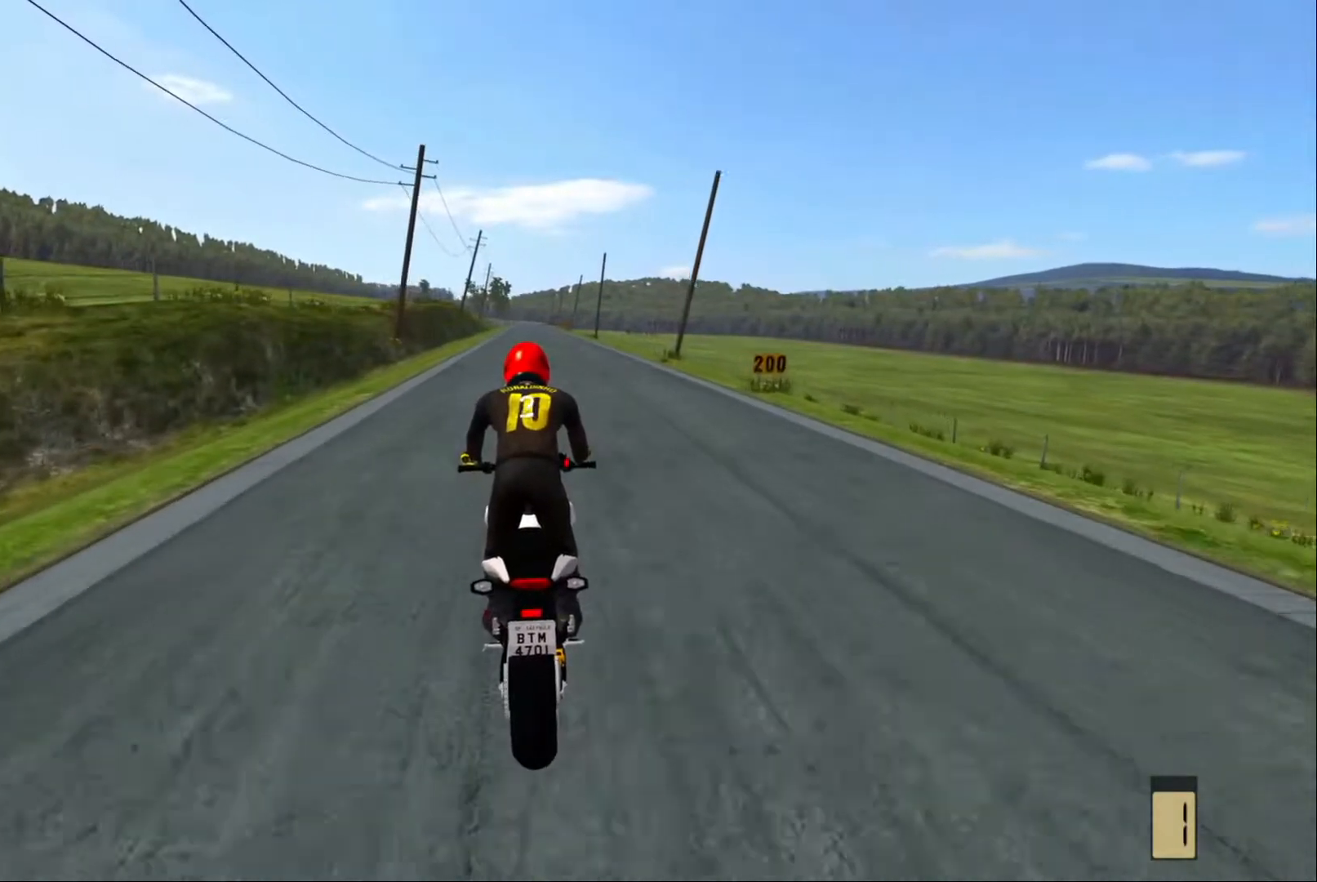
{"buttons": ["R2"], "left_stick": "center", "right_stick": "center", "events": []}
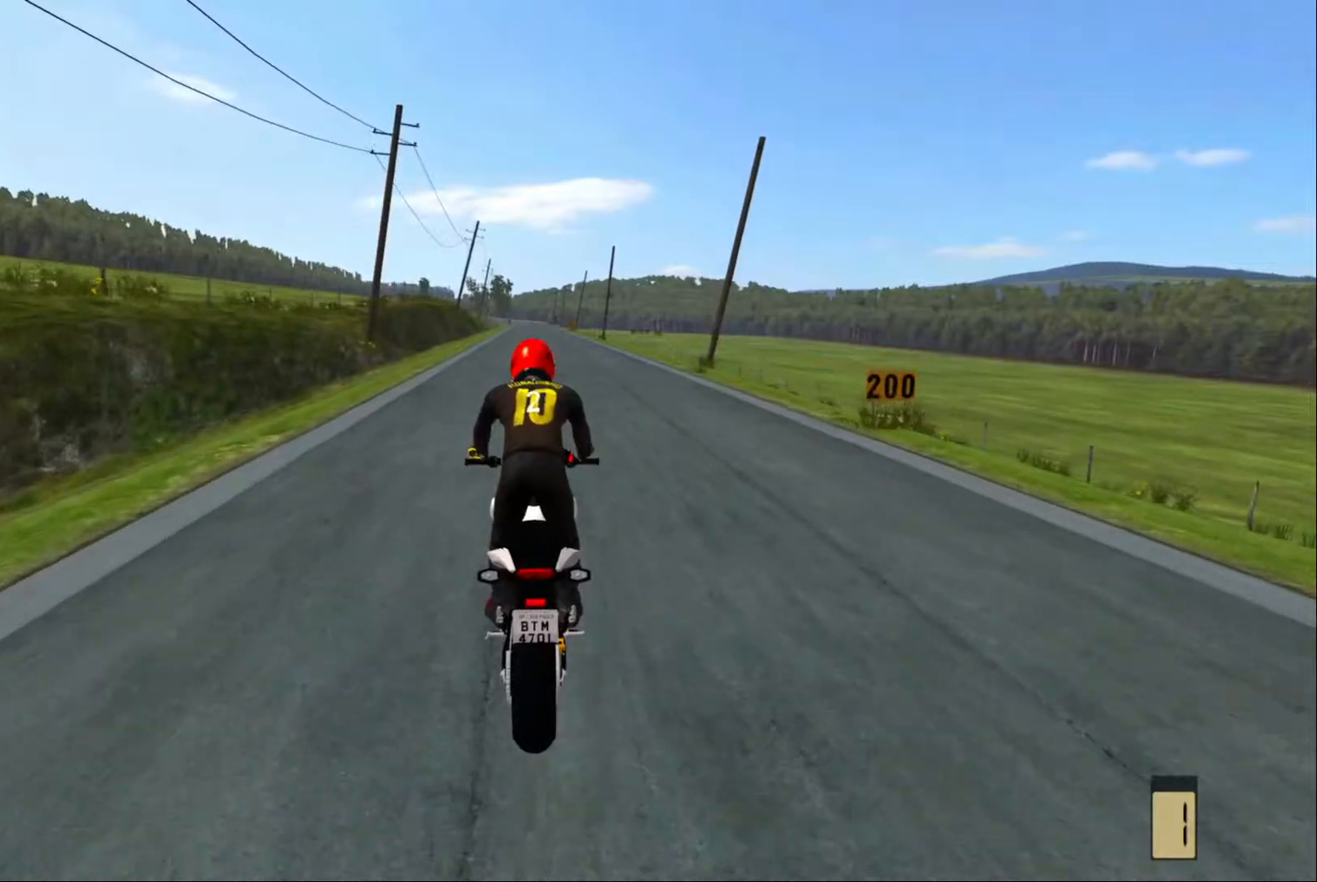
{"buttons": ["R2"], "left_stick": "center", "right_stick": "center", "events": [[17, "R2", "up"], [117, "R1", "down"], [200, "R1", "up"], [300, "R2", "down"]]}
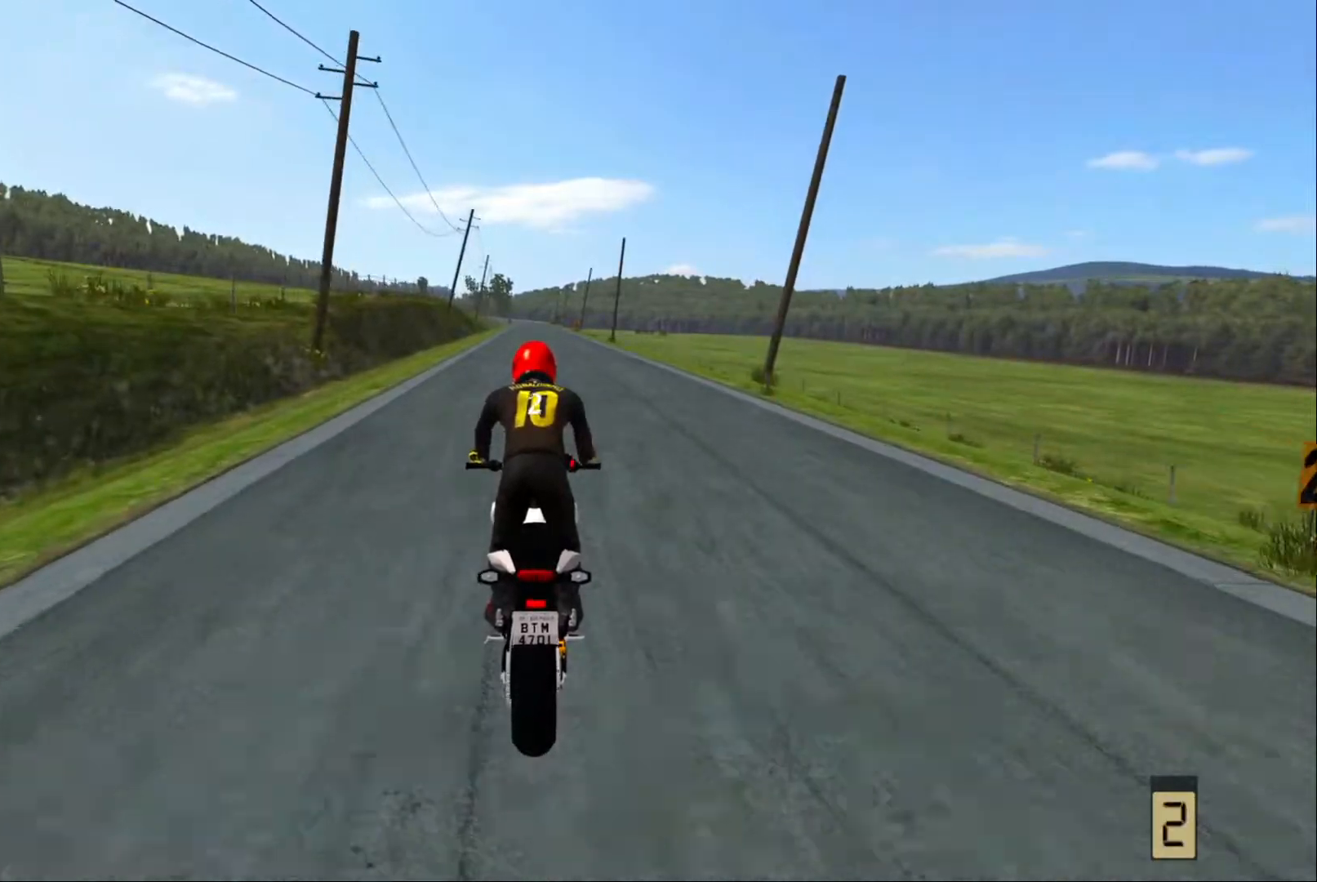
{"buttons": ["R2"], "left_stick": "center", "right_stick": "center", "events": []}
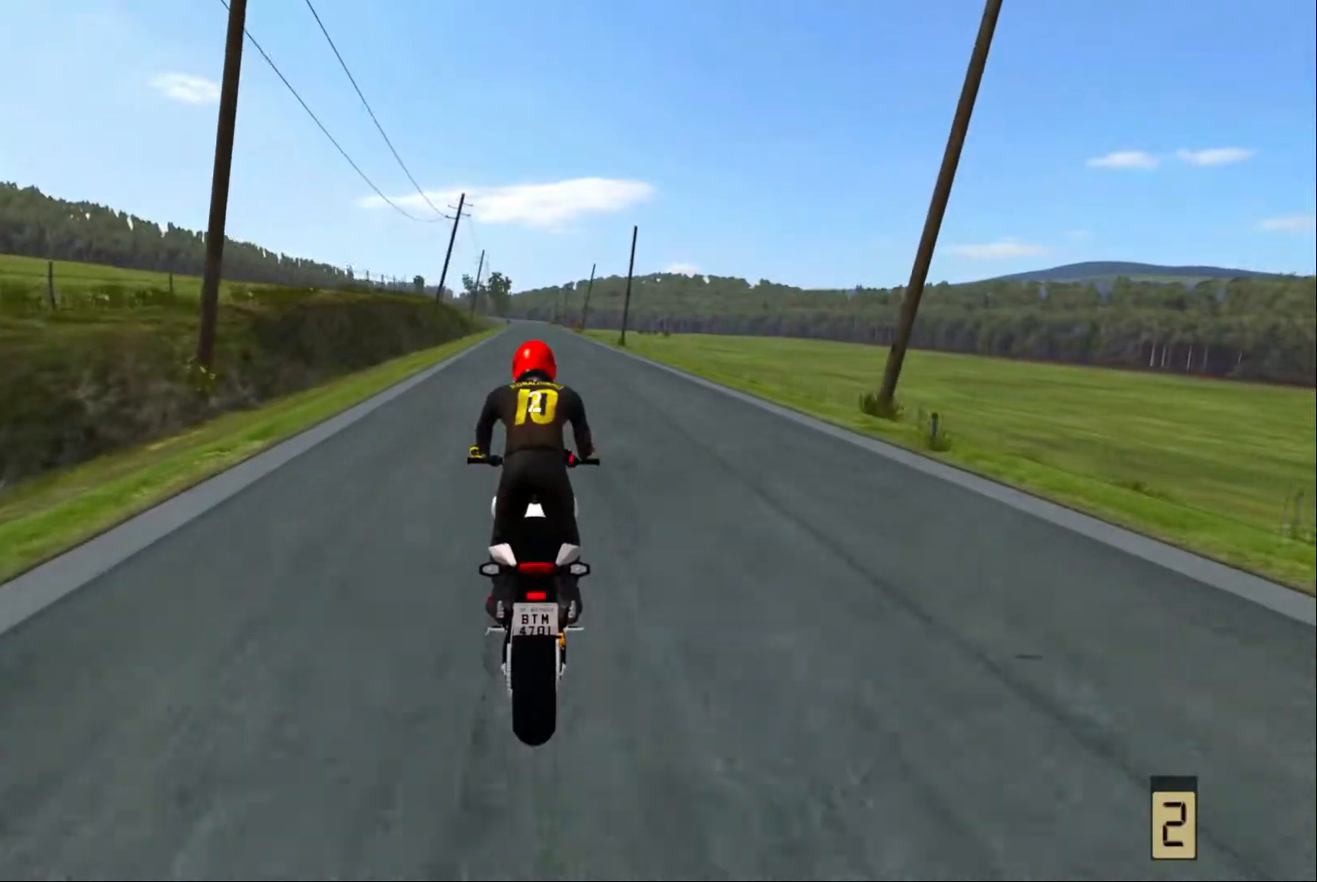
{"buttons": ["R2"], "left_stick": "center", "right_stick": "center", "events": []}
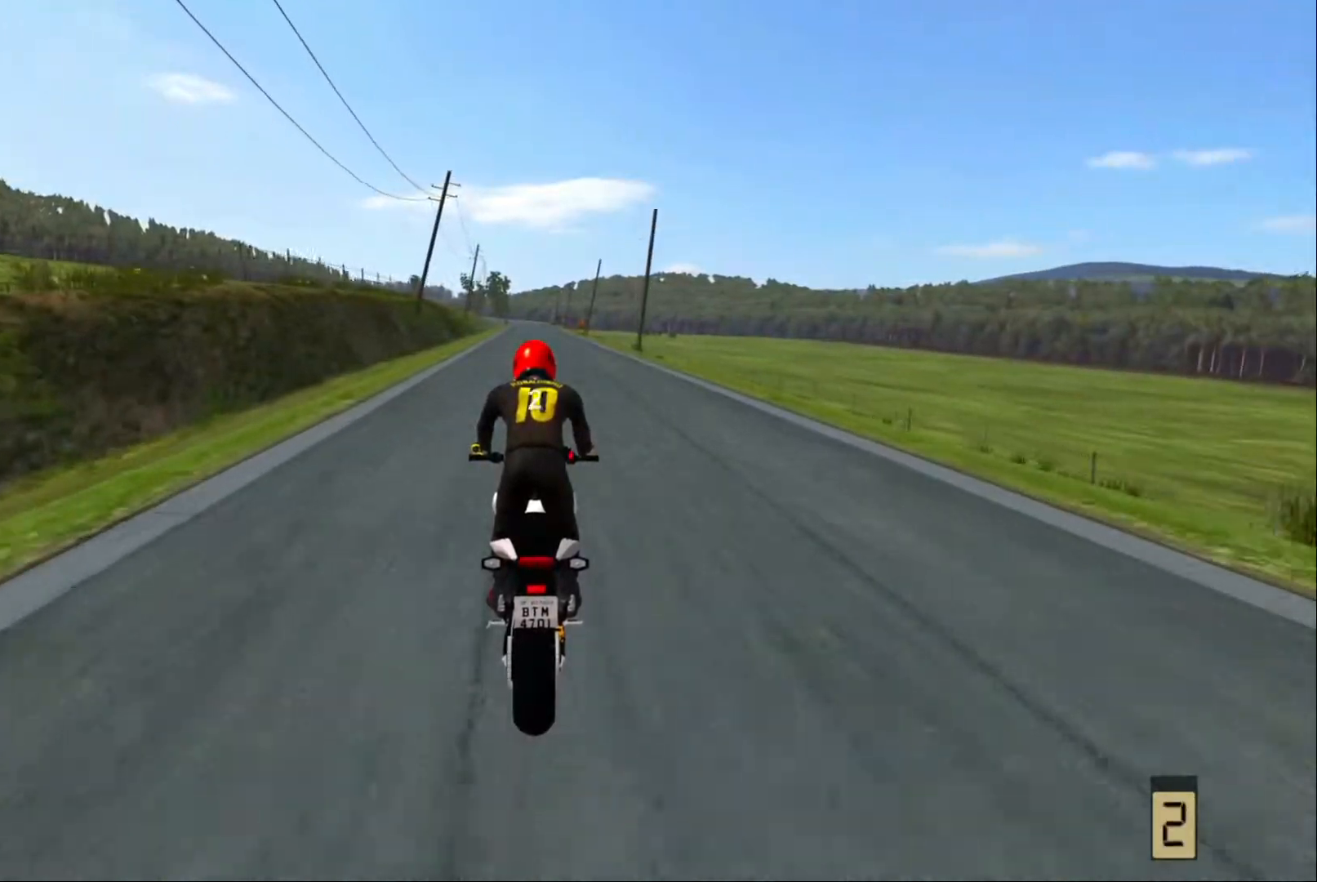
{"buttons": [], "left_stick": "center", "right_stick": "center", "events": [[450, "R2", "up"]]}
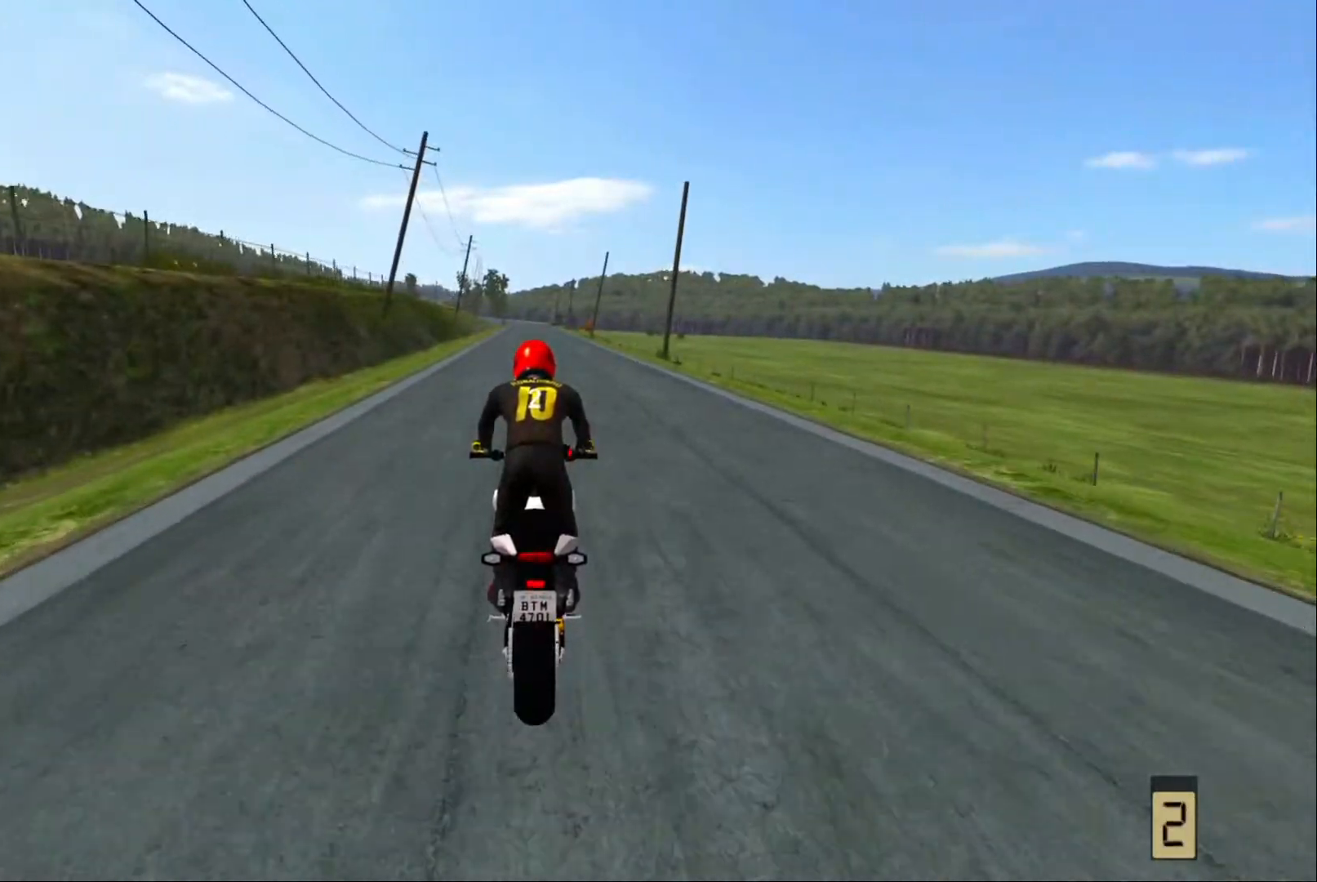
{"buttons": ["R2"], "left_stick": "center", "right_stick": "center", "events": [[50, "R1", "down"], [117, "R1", "up"], [467, "R2", "down"]]}
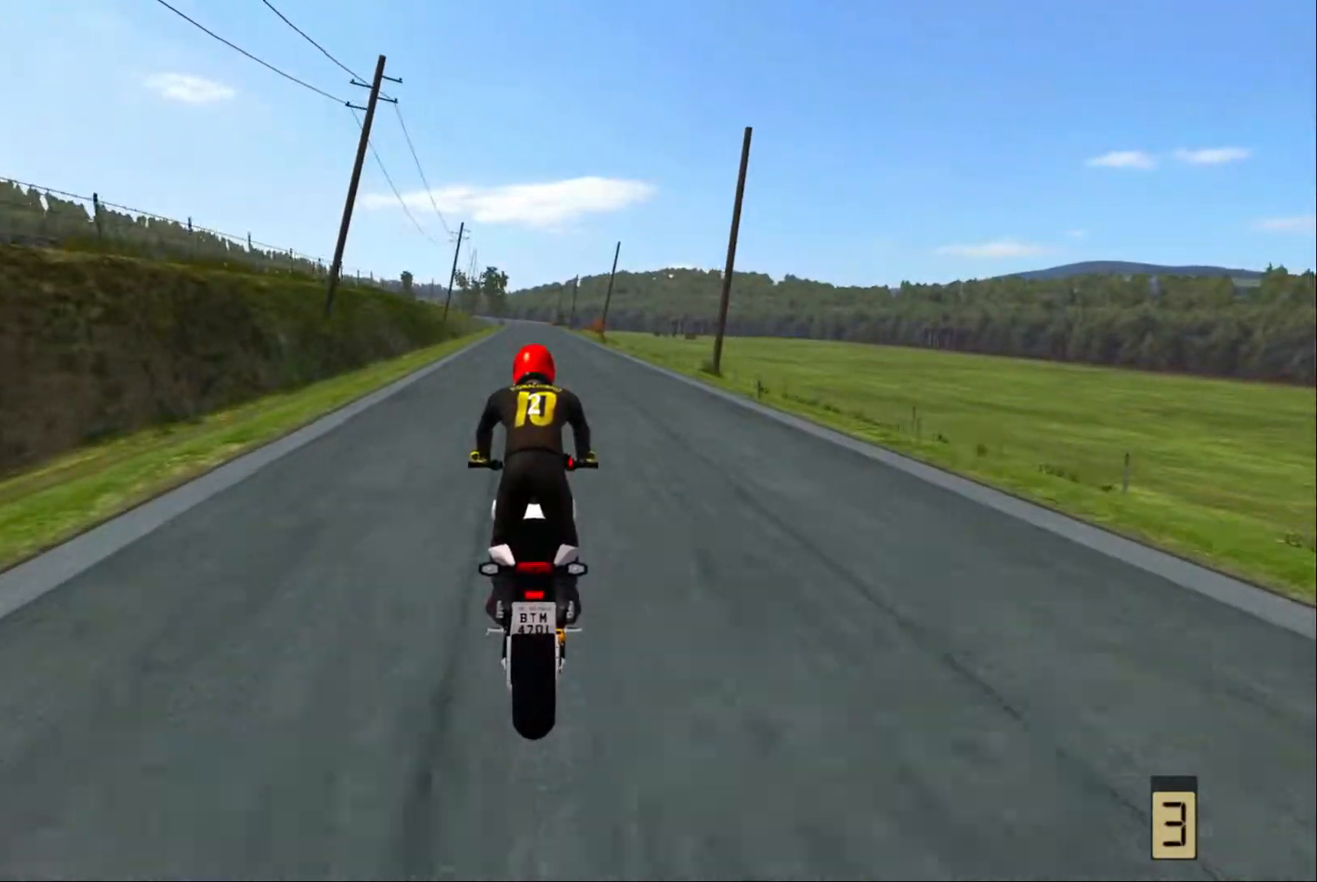
{"buttons": ["R2"], "left_stick": "center", "right_stick": "center", "events": [[67, "R2", "up"], [134, "R2", "down"]]}
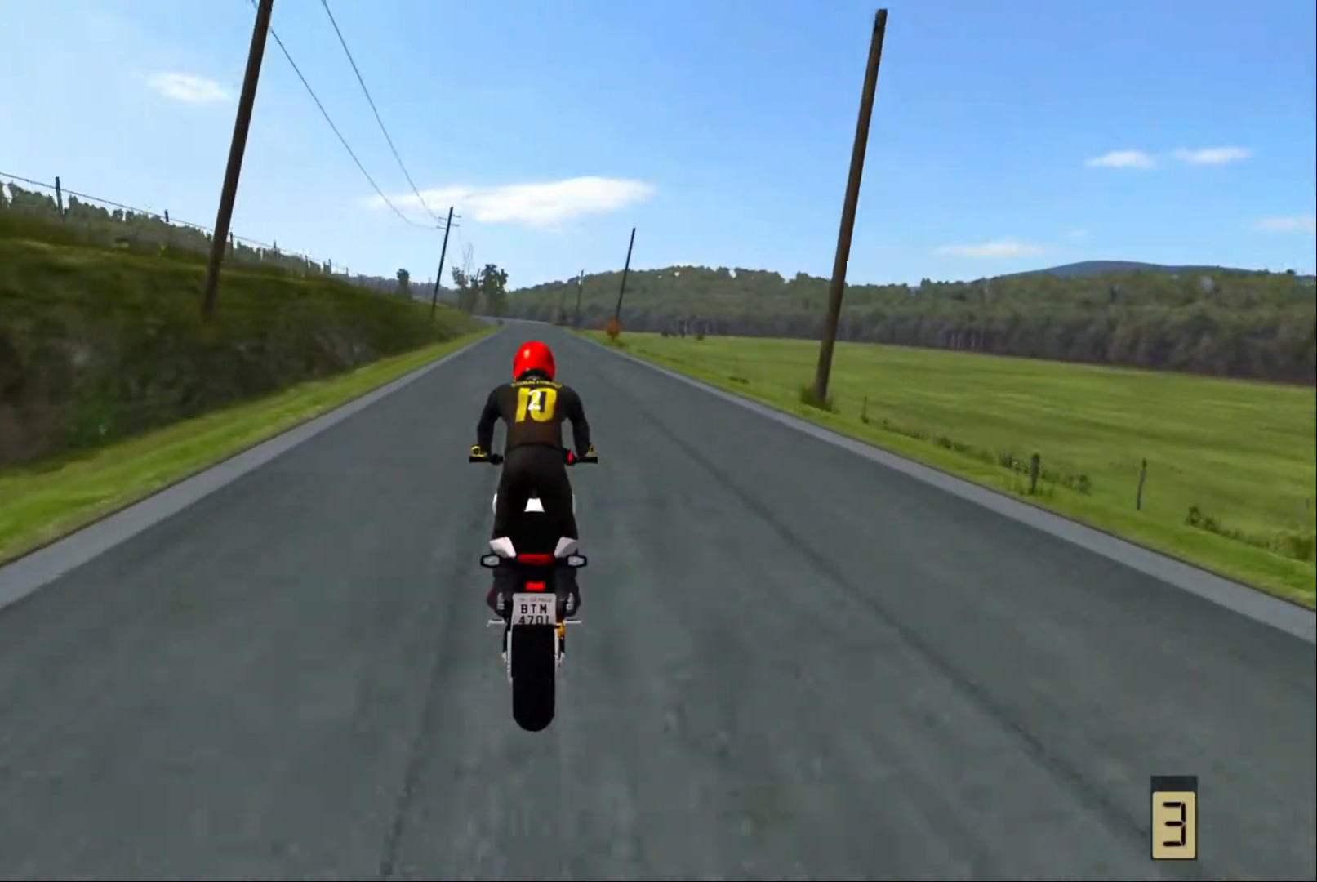
{"buttons": ["R2"], "left_stick": "center", "right_stick": "center", "events": []}
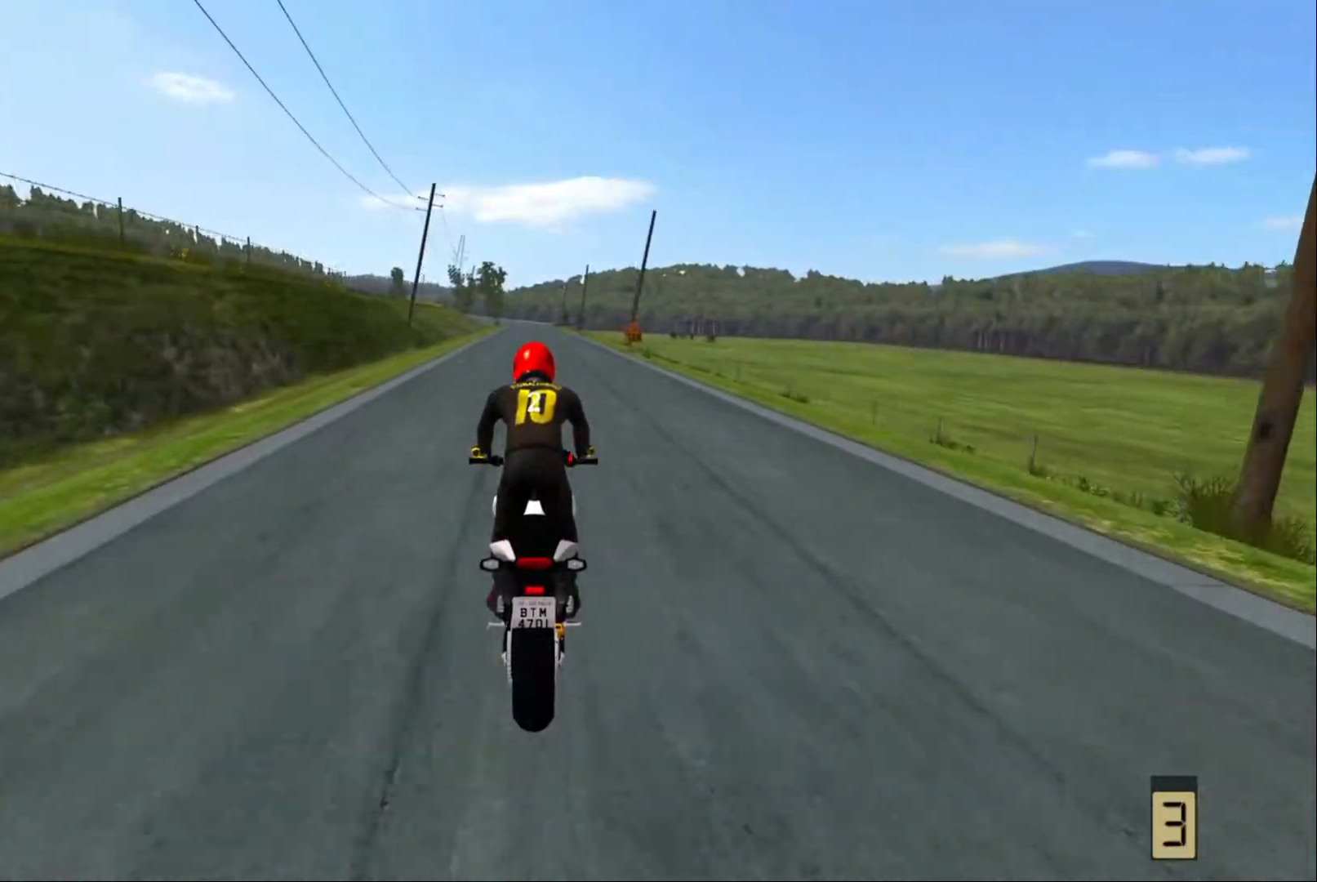
{"buttons": ["R2"], "left_stick": "center", "right_stick": "center", "events": []}
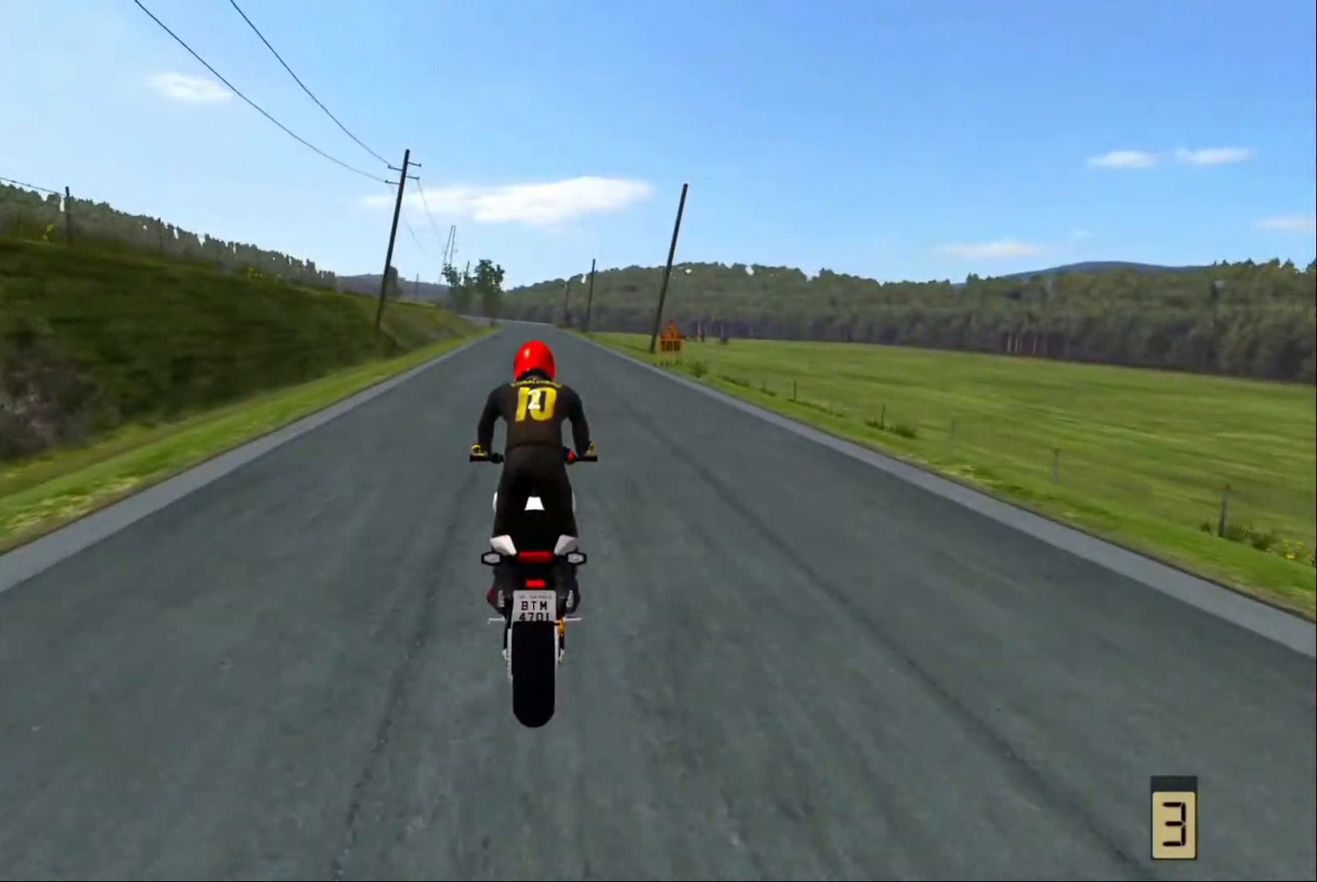
{"buttons": ["R2"], "left_stick": "center", "right_stick": "center", "events": []}
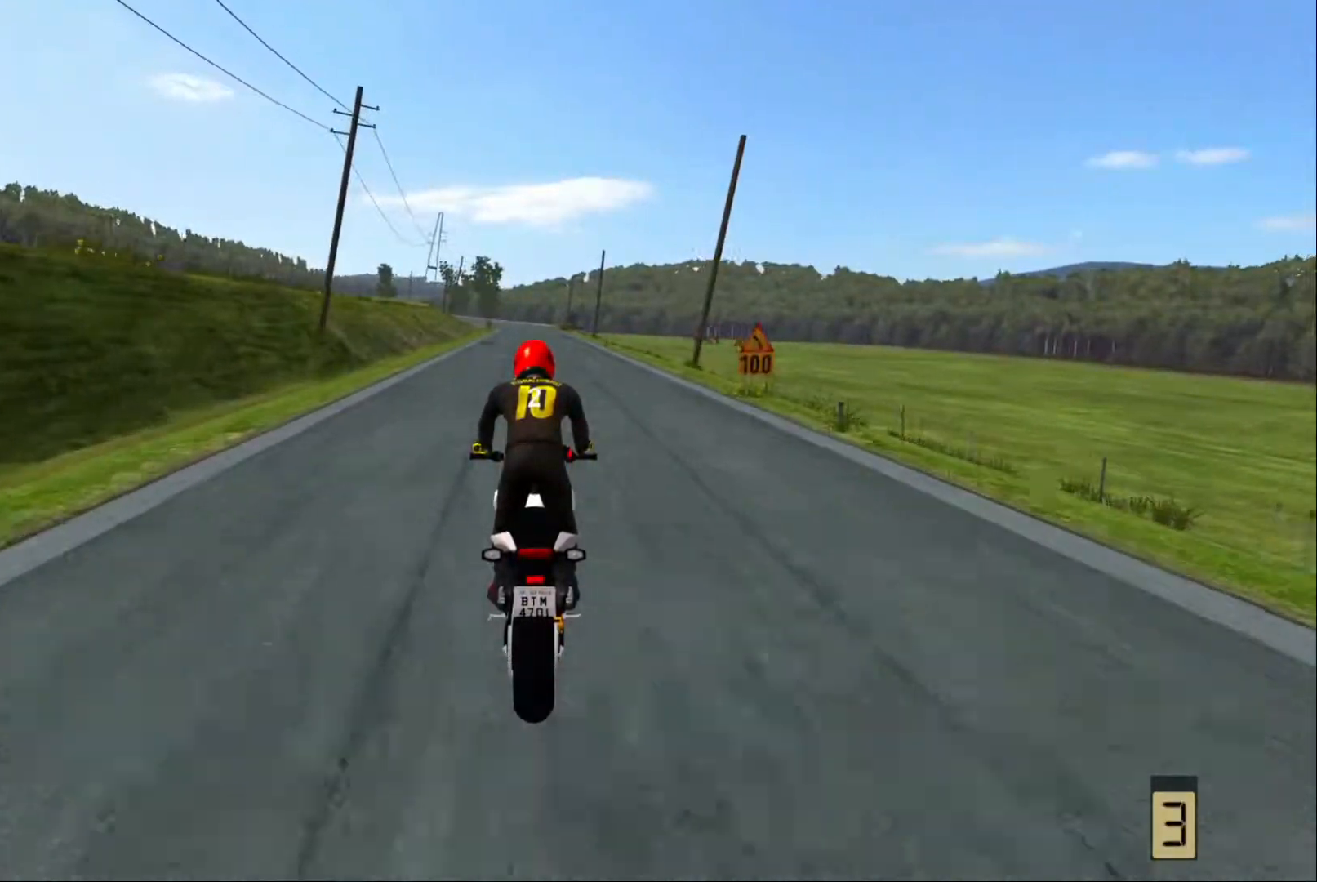
{"buttons": ["R2"], "left_stick": "center", "right_stick": "center", "events": []}
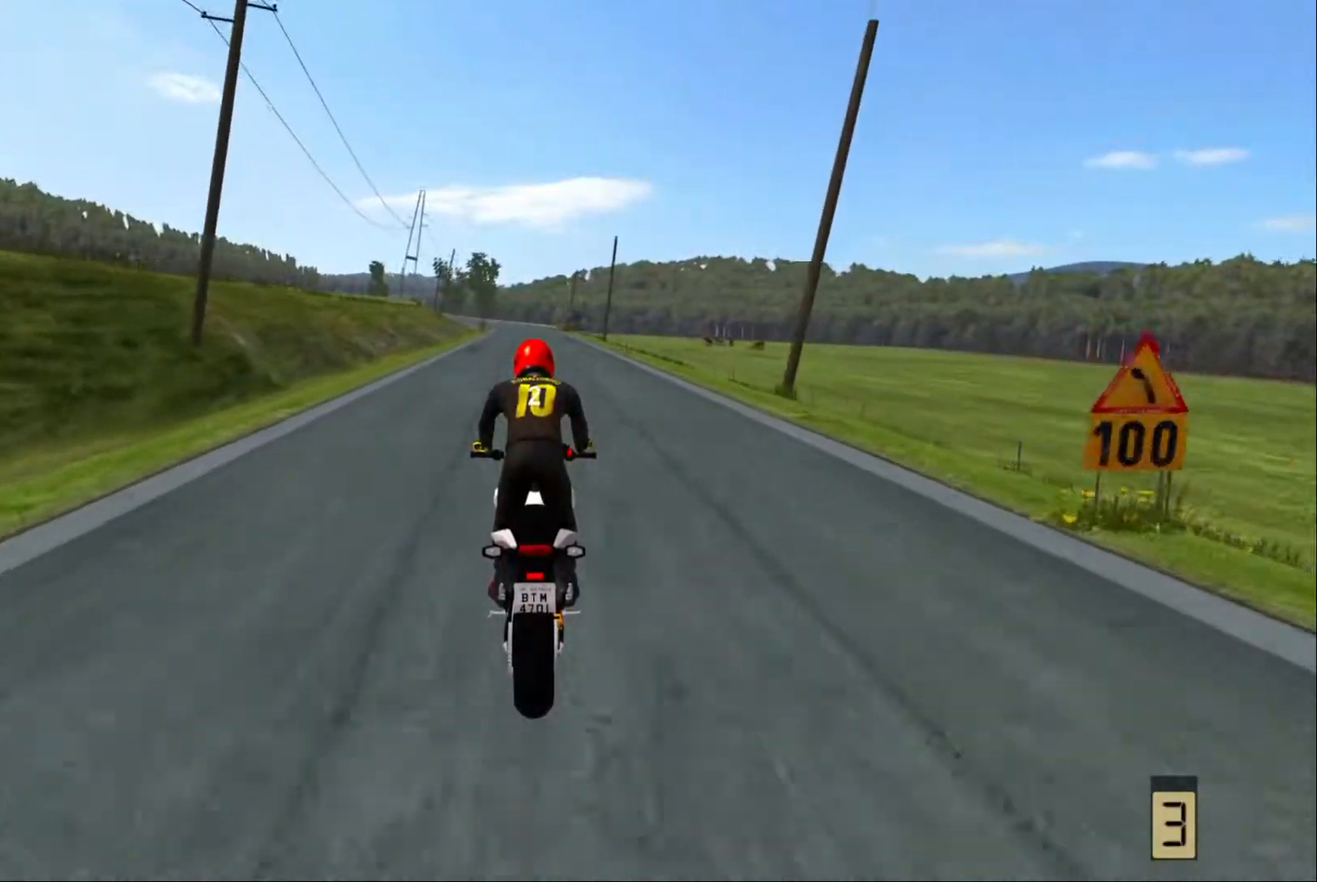
{"buttons": ["R2"], "left_stick": "center", "right_stick": "center", "events": []}
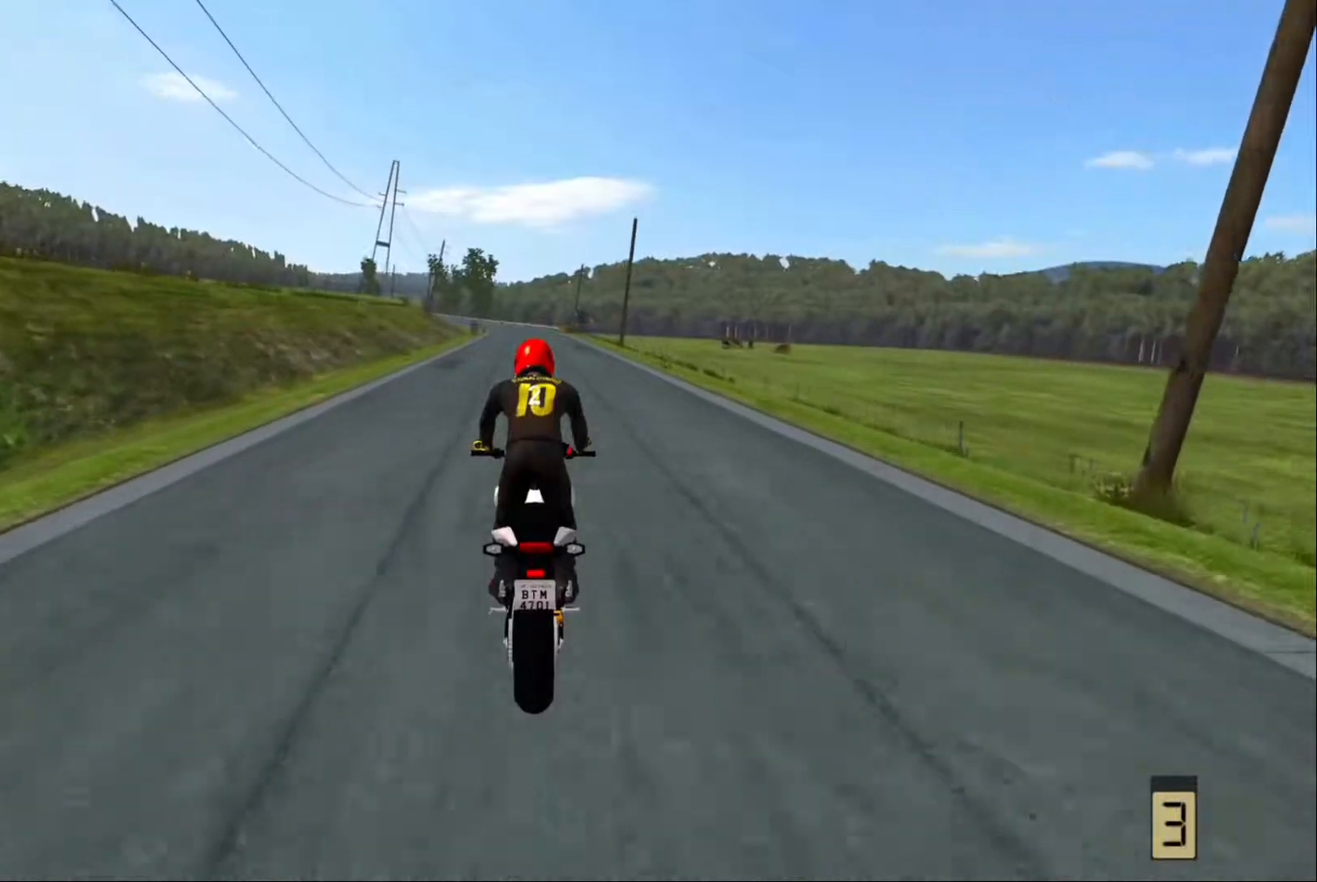
{"buttons": ["R2"], "left_stick": "center", "right_stick": "center", "events": []}
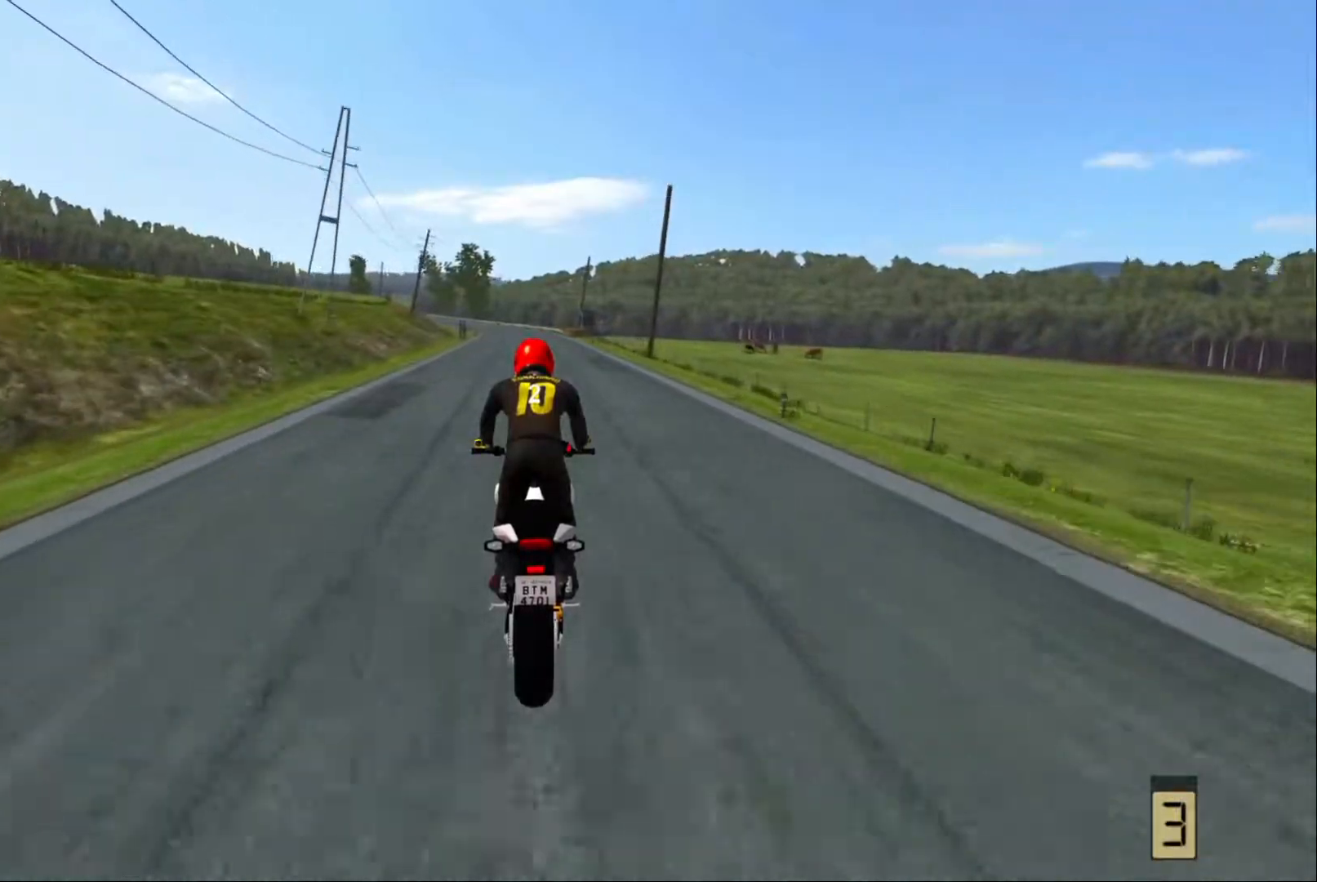
{"buttons": ["R2"], "left_stick": "center", "right_stick": "center", "events": []}
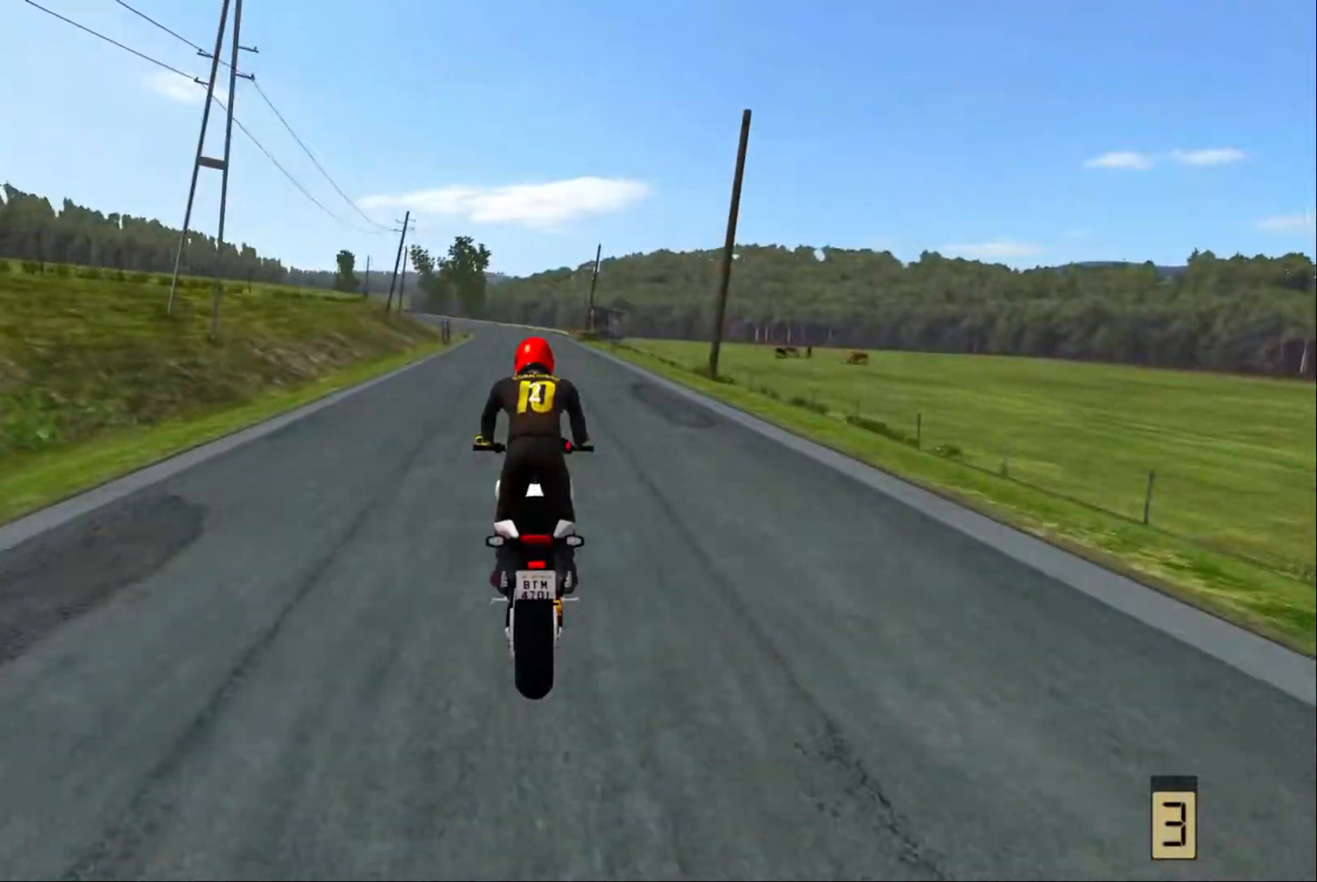
{"buttons": ["R2"], "left_stick": "center", "right_stick": "center", "events": []}
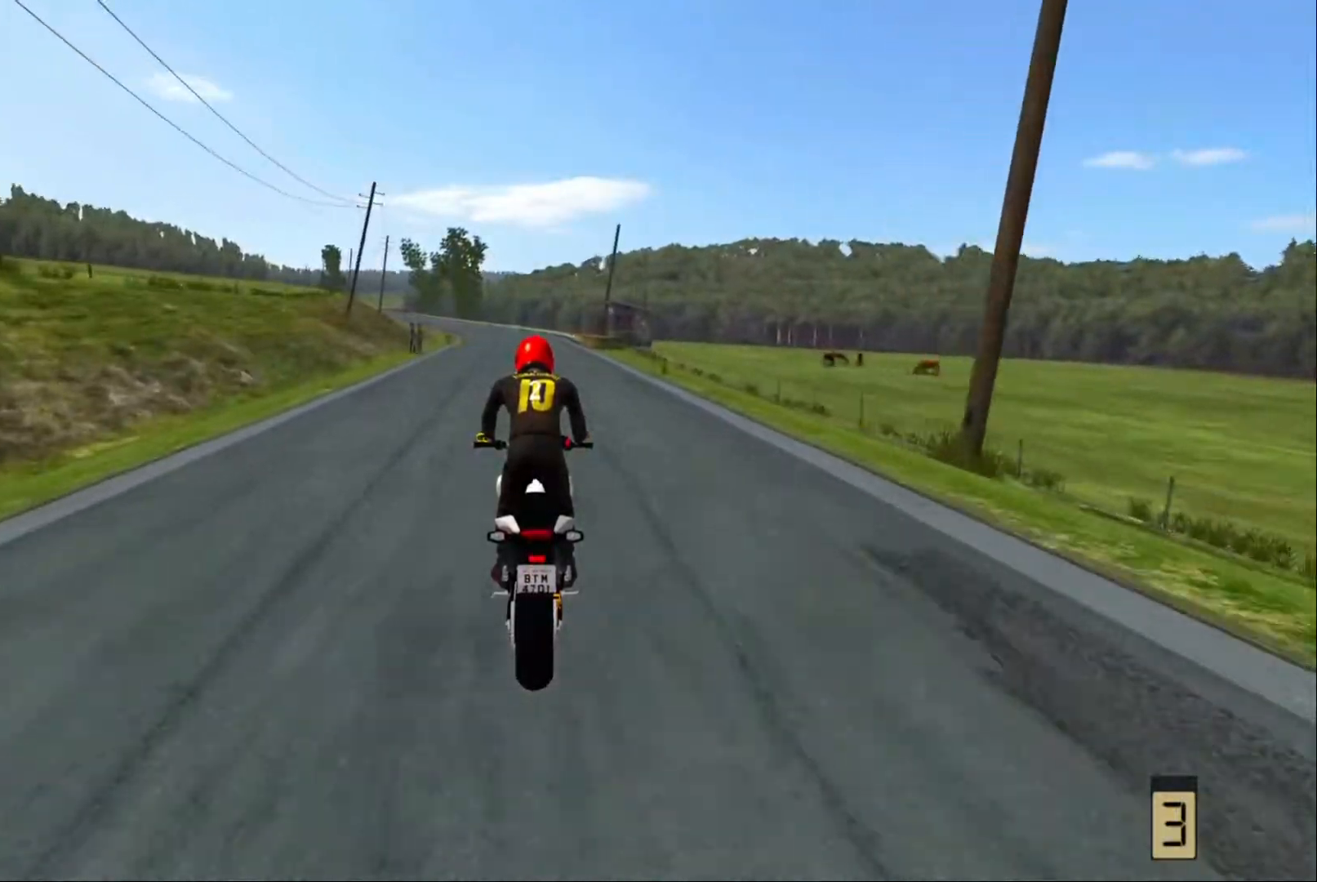
{"buttons": [], "left_stick": "center", "right_stick": "center", "events": [[367, "R2", "up"]]}
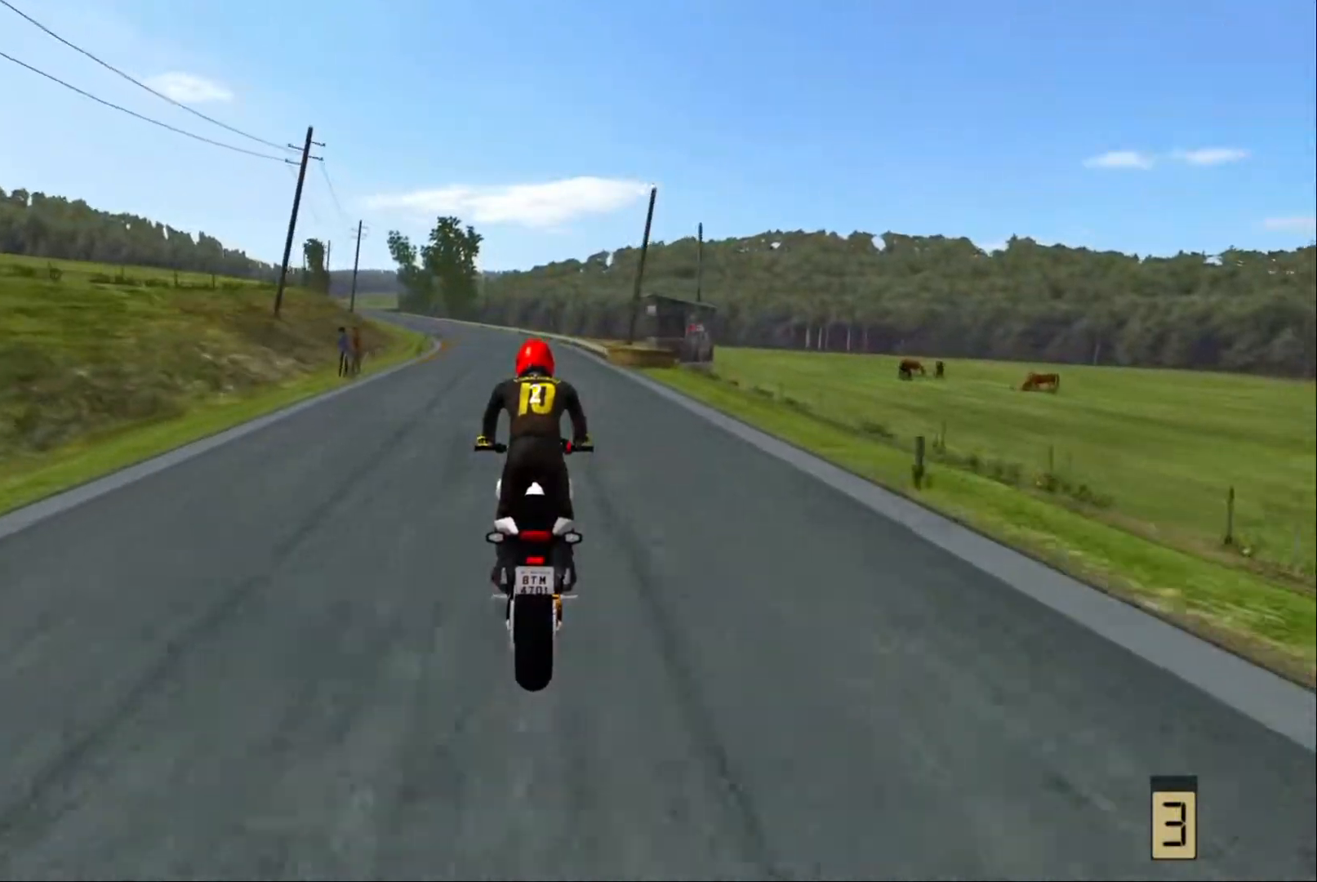
{"buttons": [], "left_stick": "center", "right_stick": "center", "events": [[284, "left_stick", "left"], [434, "left_stick", "center"]]}
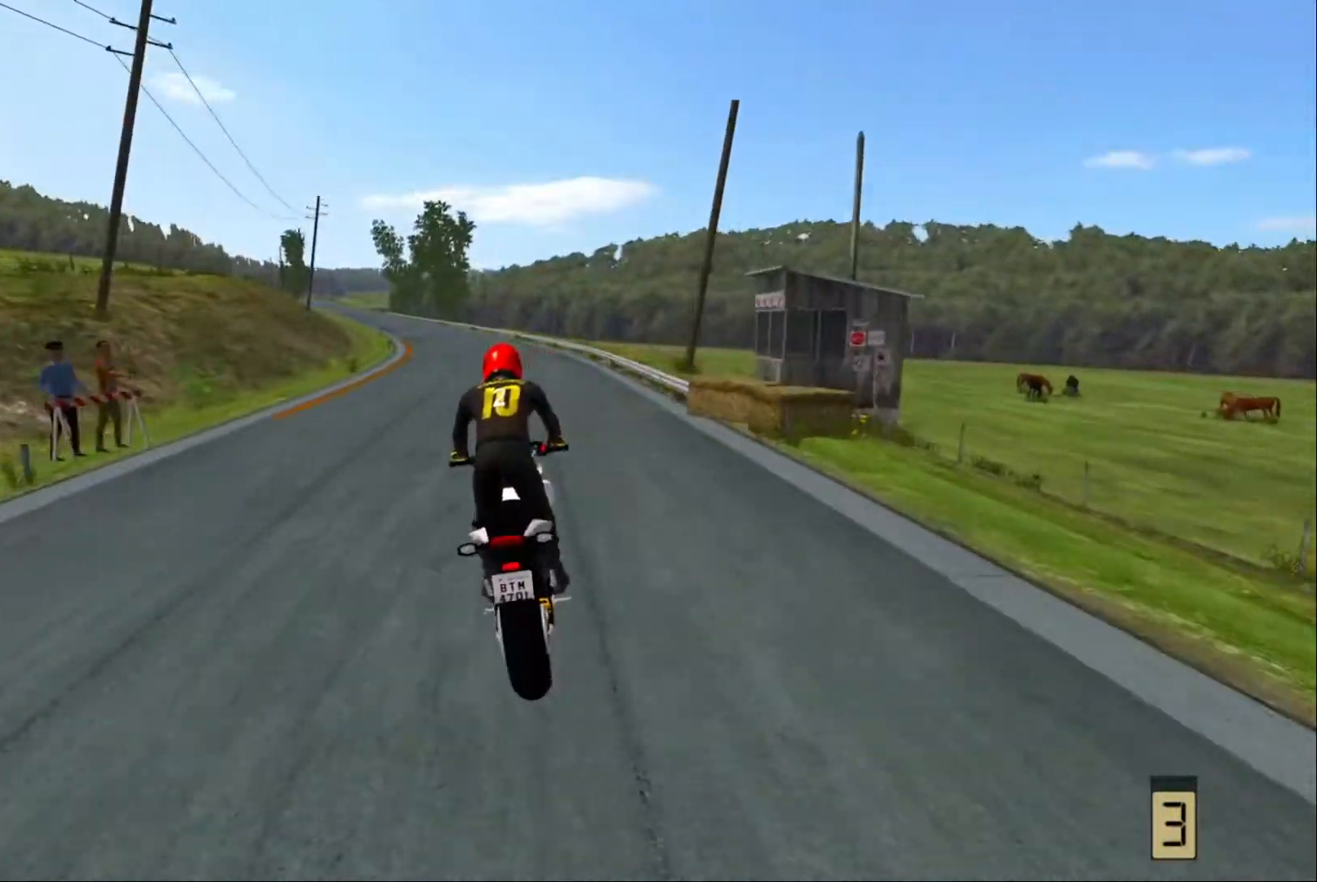
{"buttons": ["R2"], "left_stick": "up-left", "right_stick": "center", "events": [[34, "R2", "down"], [67, "left_stick", "left"], [150, "R2", "up"], [217, "R2", "down"], [334, "R2", "up"], [417, "R2", "down"], [484, "left_stick", "up-left"]]}
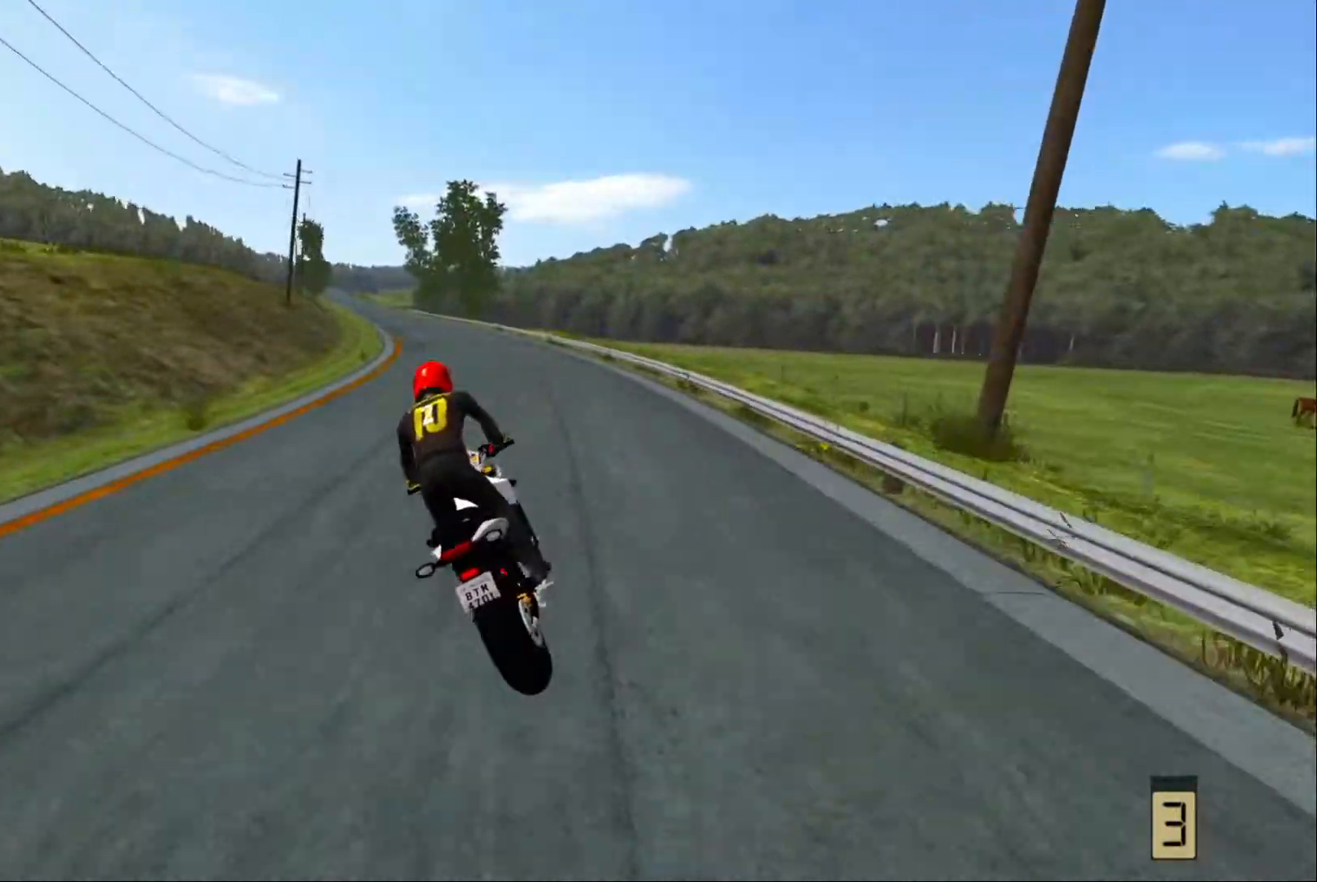
{"buttons": ["R2"], "left_stick": "center", "right_stick": "center", "events": [[17, "R2", "up"], [84, "R2", "down"], [184, "R2", "up"], [250, "left_stick", "center"], [267, "R2", "down"], [367, "R2", "up"], [434, "R2", "down"]]}
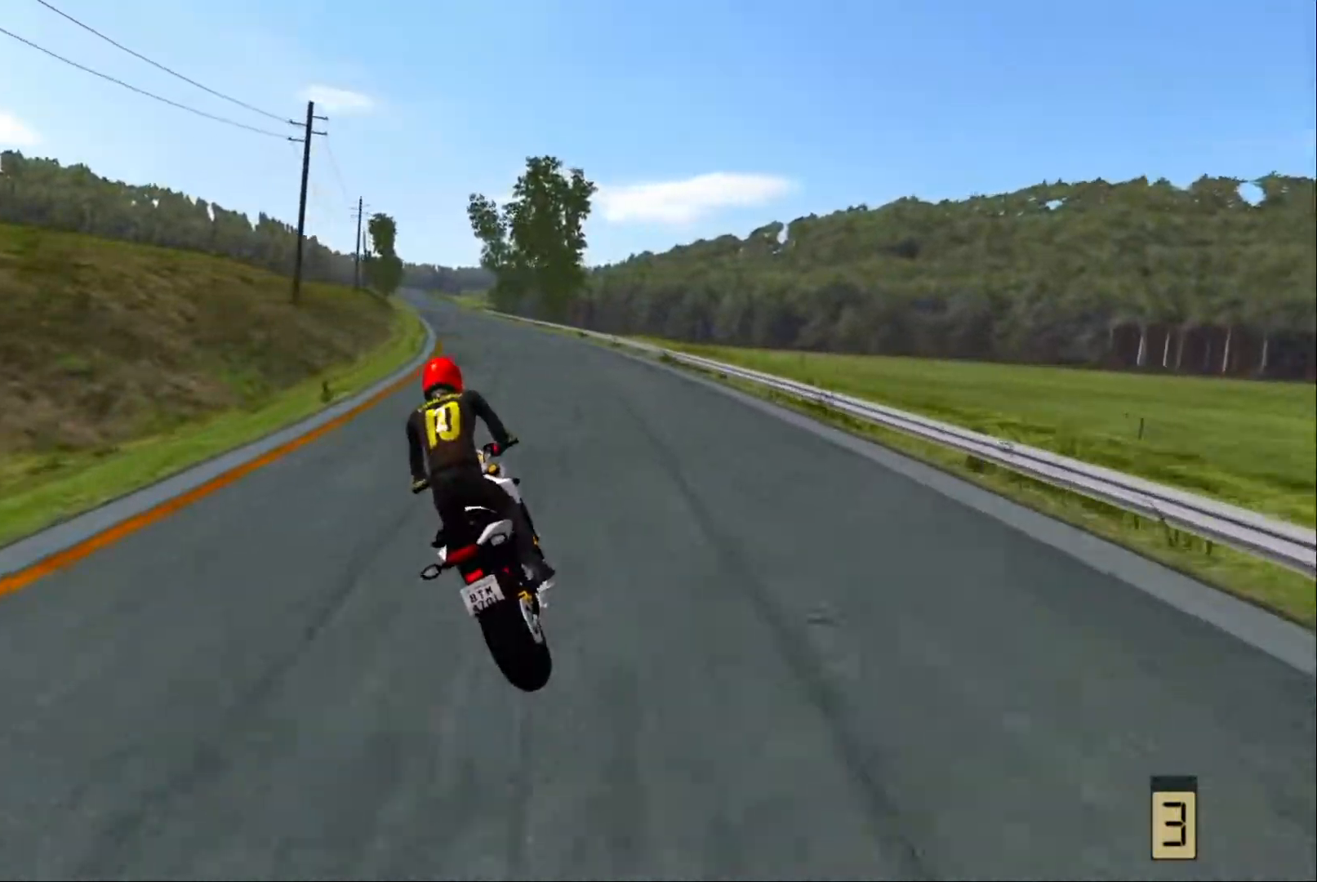
{"buttons": ["R2"], "left_stick": "center", "right_stick": "center", "events": [[34, "R2", "up"], [84, "R2", "down"], [200, "R2", "up"], [250, "R2", "down"], [250, "left_stick", "left"], [434, "left_stick", "center"]]}
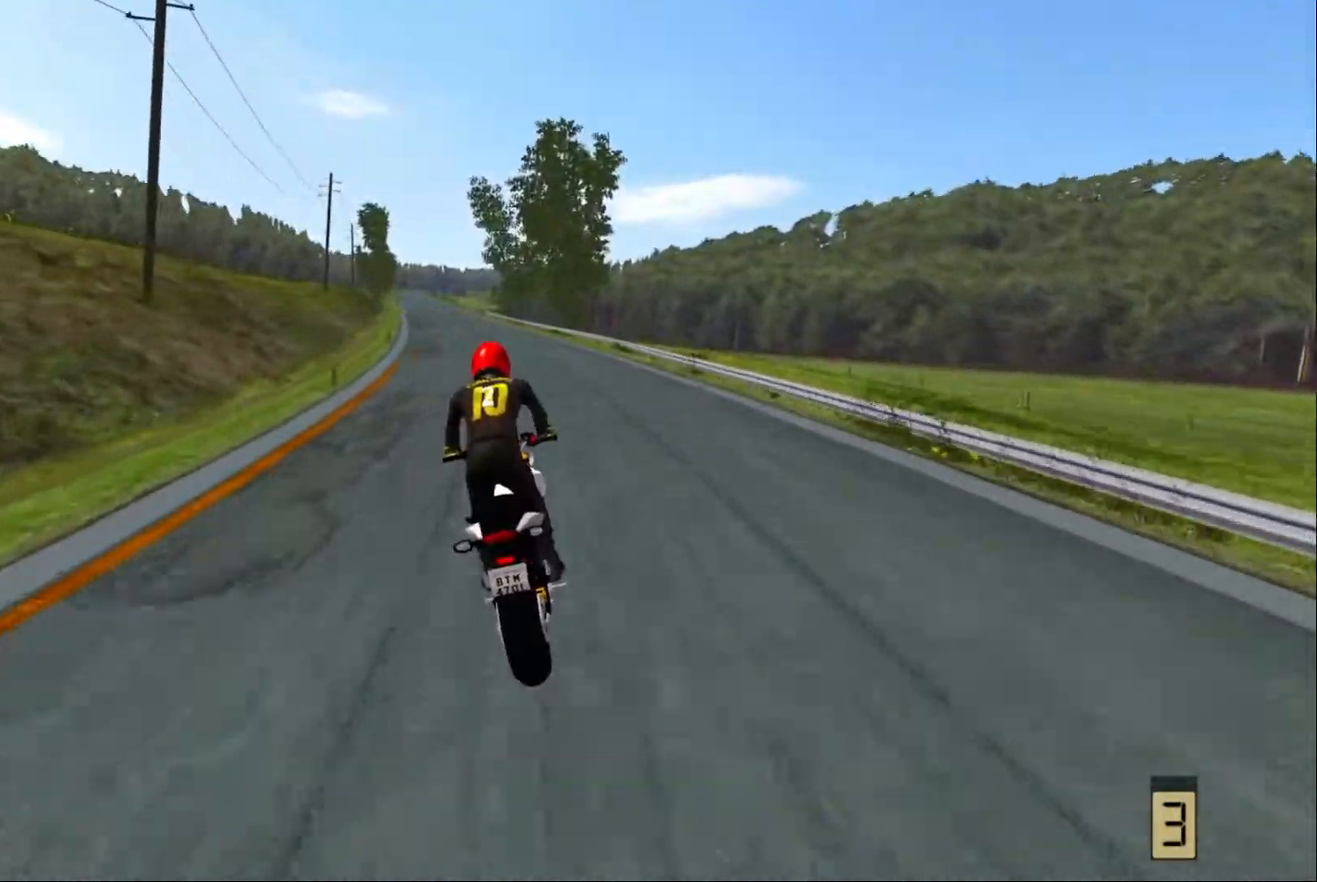
{"buttons": [], "left_stick": "left", "right_stick": "center", "events": [[50, "left_stick", "left"], [500, "R2", "up"]]}